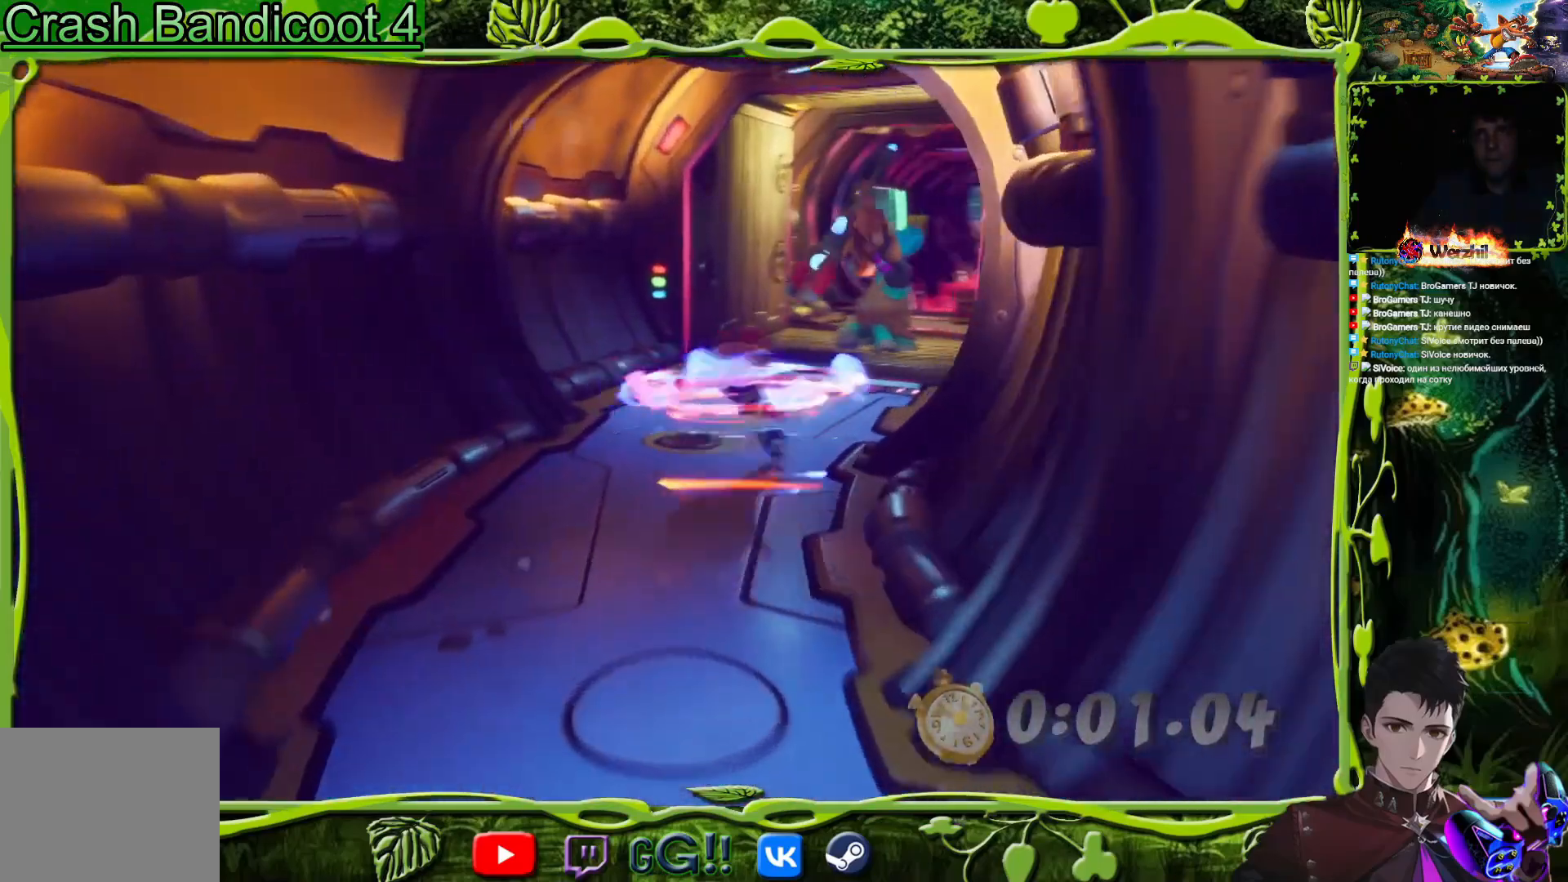
Gameplay with a controller (PlayStation layout); each line is a JSON object with the inputs held at the frame after it. "button_events" lists button changes between this image and that frame as [ms after this image, input, new state], when the widget could be followed in between (sticks are given only as held states). Not read: L1 L3 R1 R3 left_stick right_stick.
{"buttons": ["CROSS", "DPAD_UP", "DPAD_RIGHT"], "button_events": [[33, "CIRCLE", "down"], [83, "CIRCLE", "up"], [183, "SQUARE", "down"], [300, "SQUARE", "up"], [400, "DPAD_RIGHT", "down"], [417, "CROSS", "down"]]}
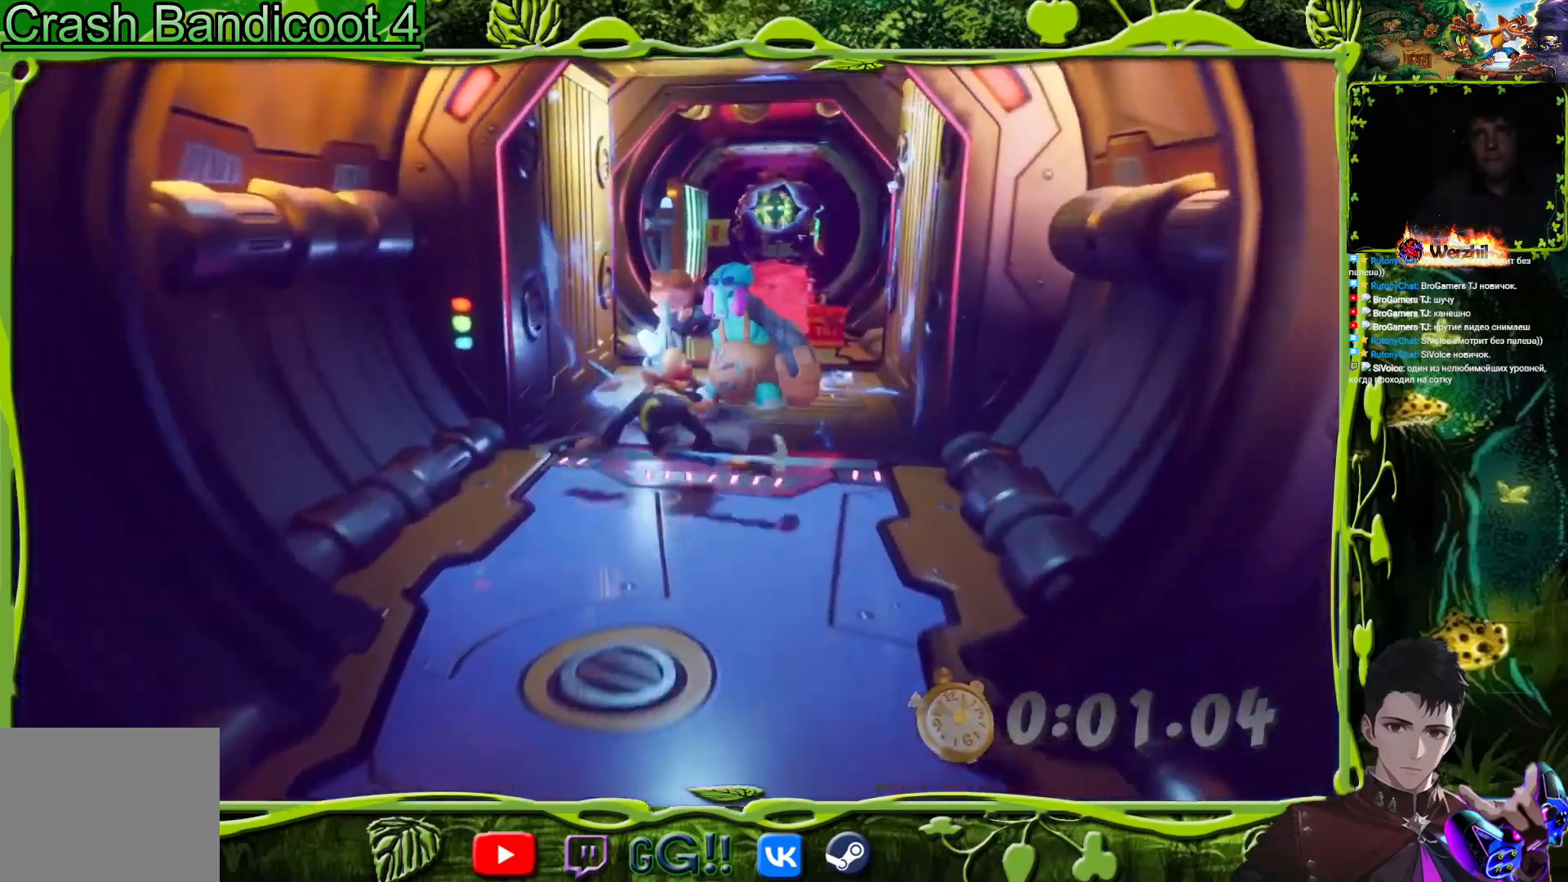
{"buttons": ["SQUARE", "DPAD_UP"], "button_events": [[34, "DPAD_RIGHT", "up"], [50, "SQUARE", "down"], [234, "CROSS", "up"], [234, "SQUARE", "up"], [334, "SQUARE", "down"]]}
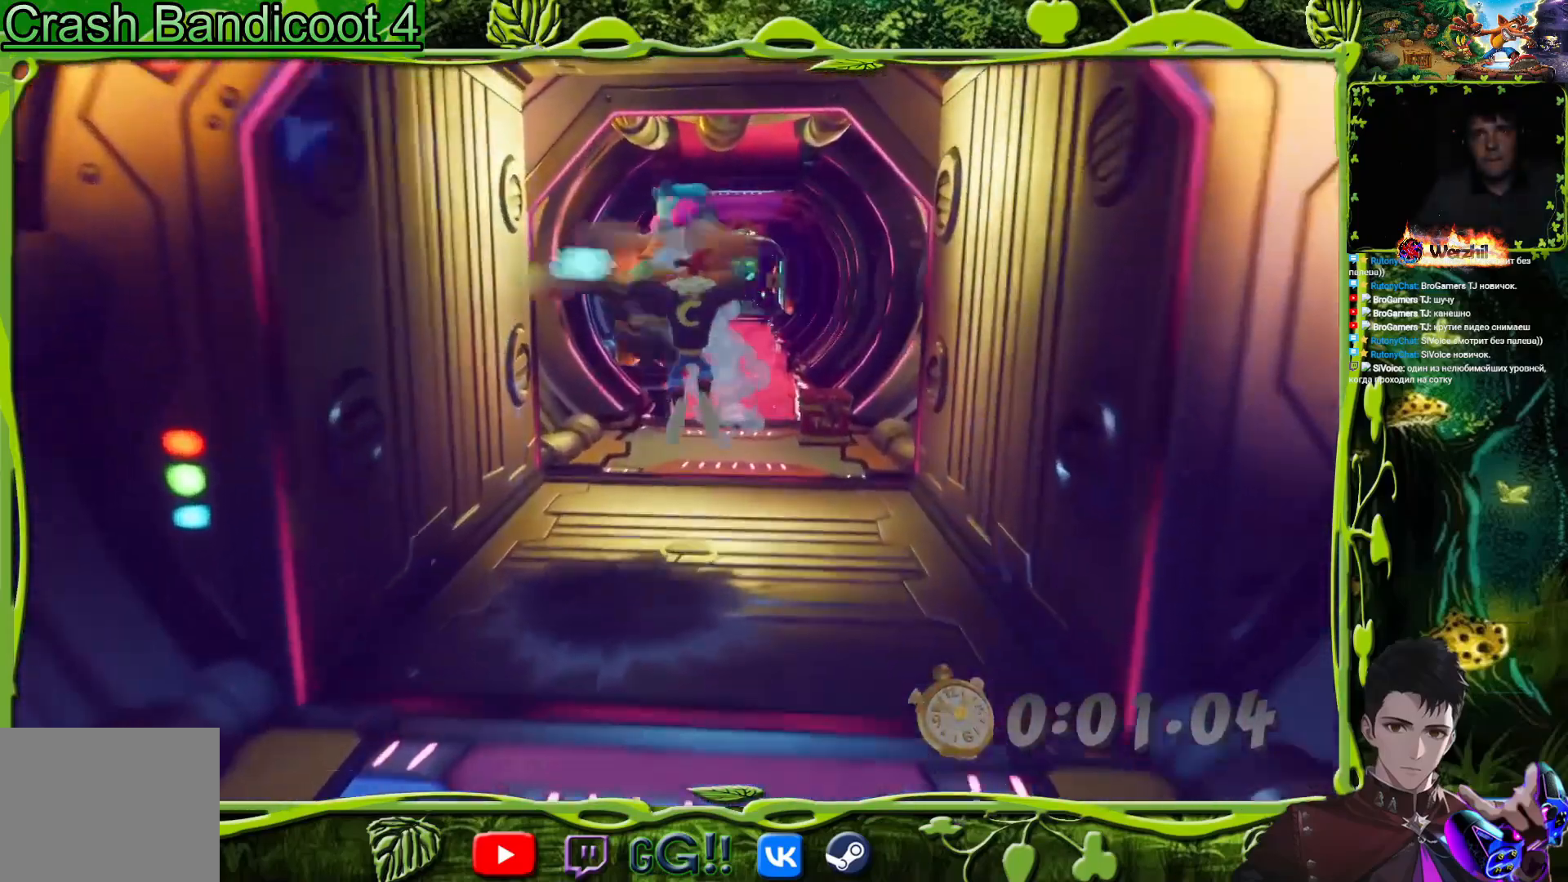
{"buttons": ["DPAD_UP"], "button_events": [[50, "SQUARE", "up"], [200, "SQUARE", "down"], [350, "SQUARE", "up"]]}
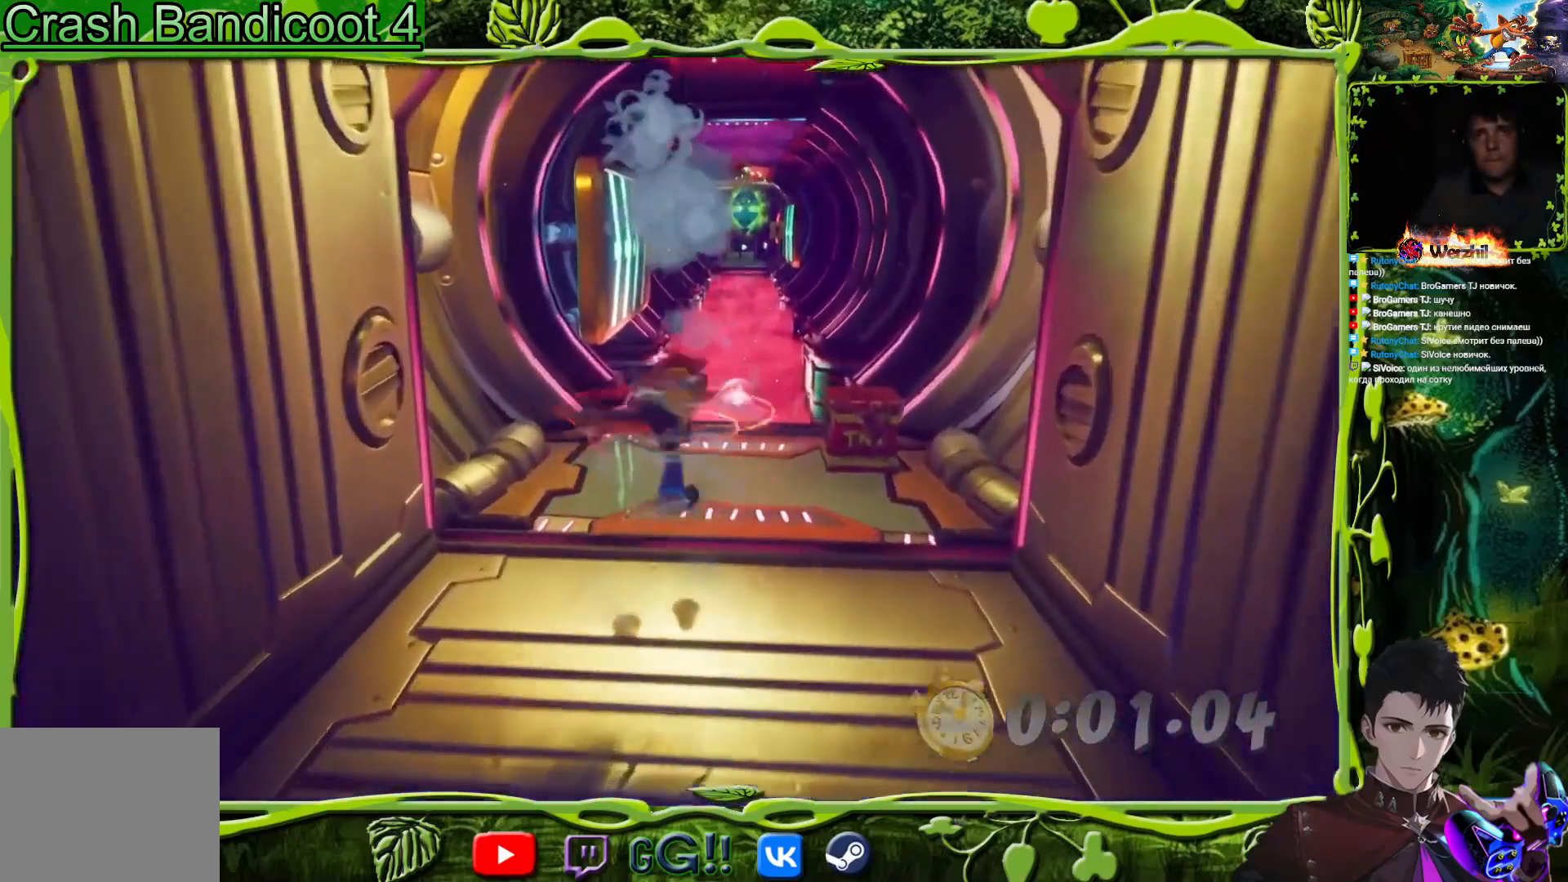
{"buttons": ["CROSS", "DPAD_UP"], "button_events": [[401, "CROSS", "down"]]}
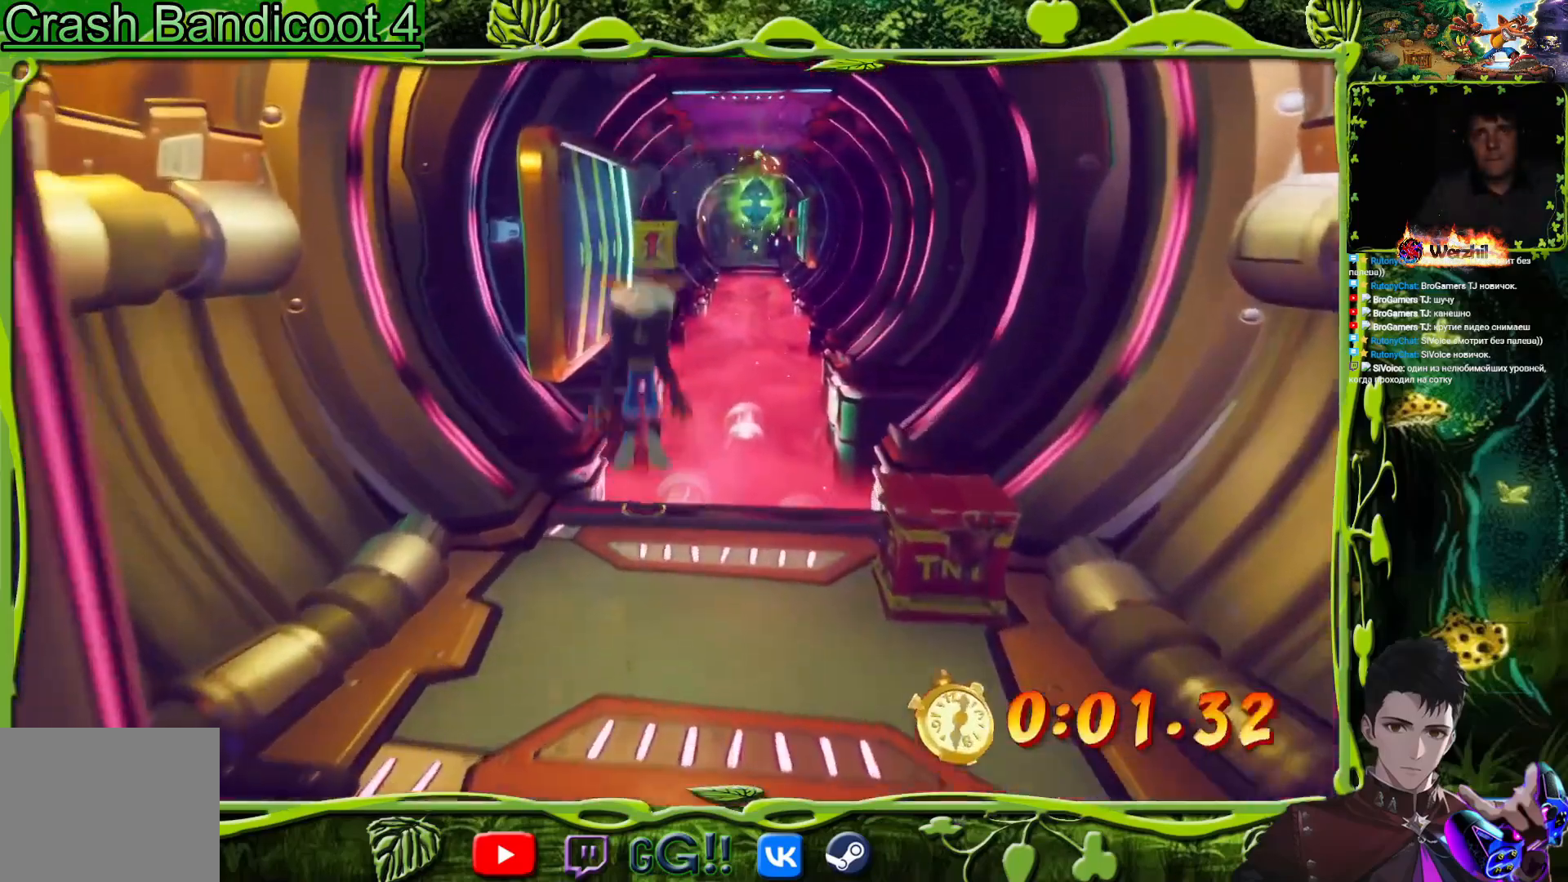
{"buttons": ["CROSS", "DPAD_UP"], "button_events": [[50, "DPAD_LEFT", "down"], [334, "DPAD_LEFT", "up"]]}
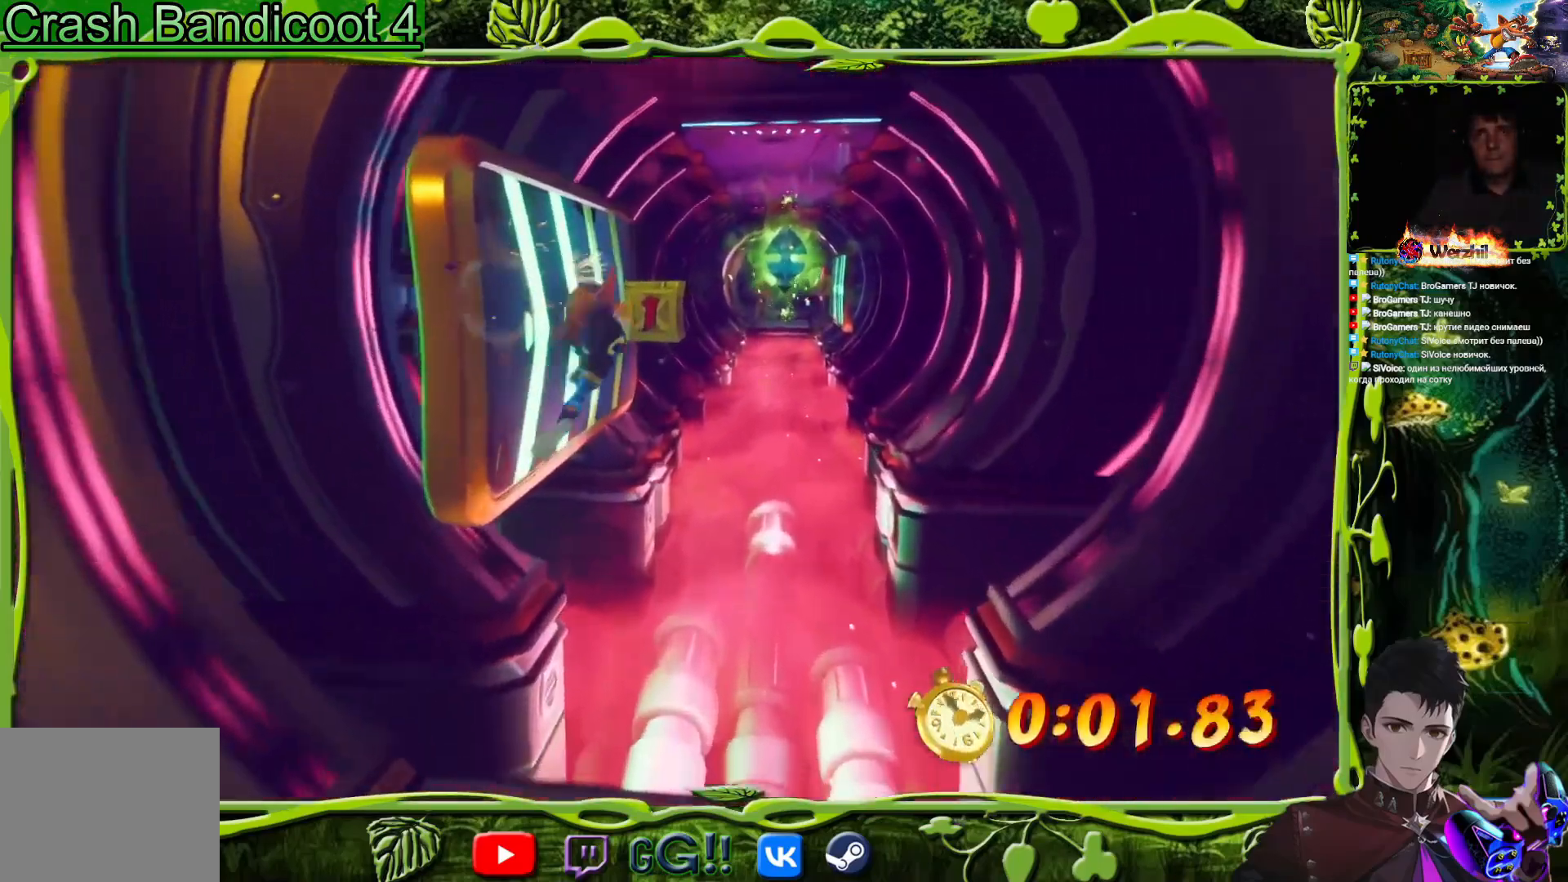
{"buttons": ["DPAD_UP"], "button_events": [[201, "SQUARE", "down"], [401, "CROSS", "up"], [417, "SQUARE", "up"]]}
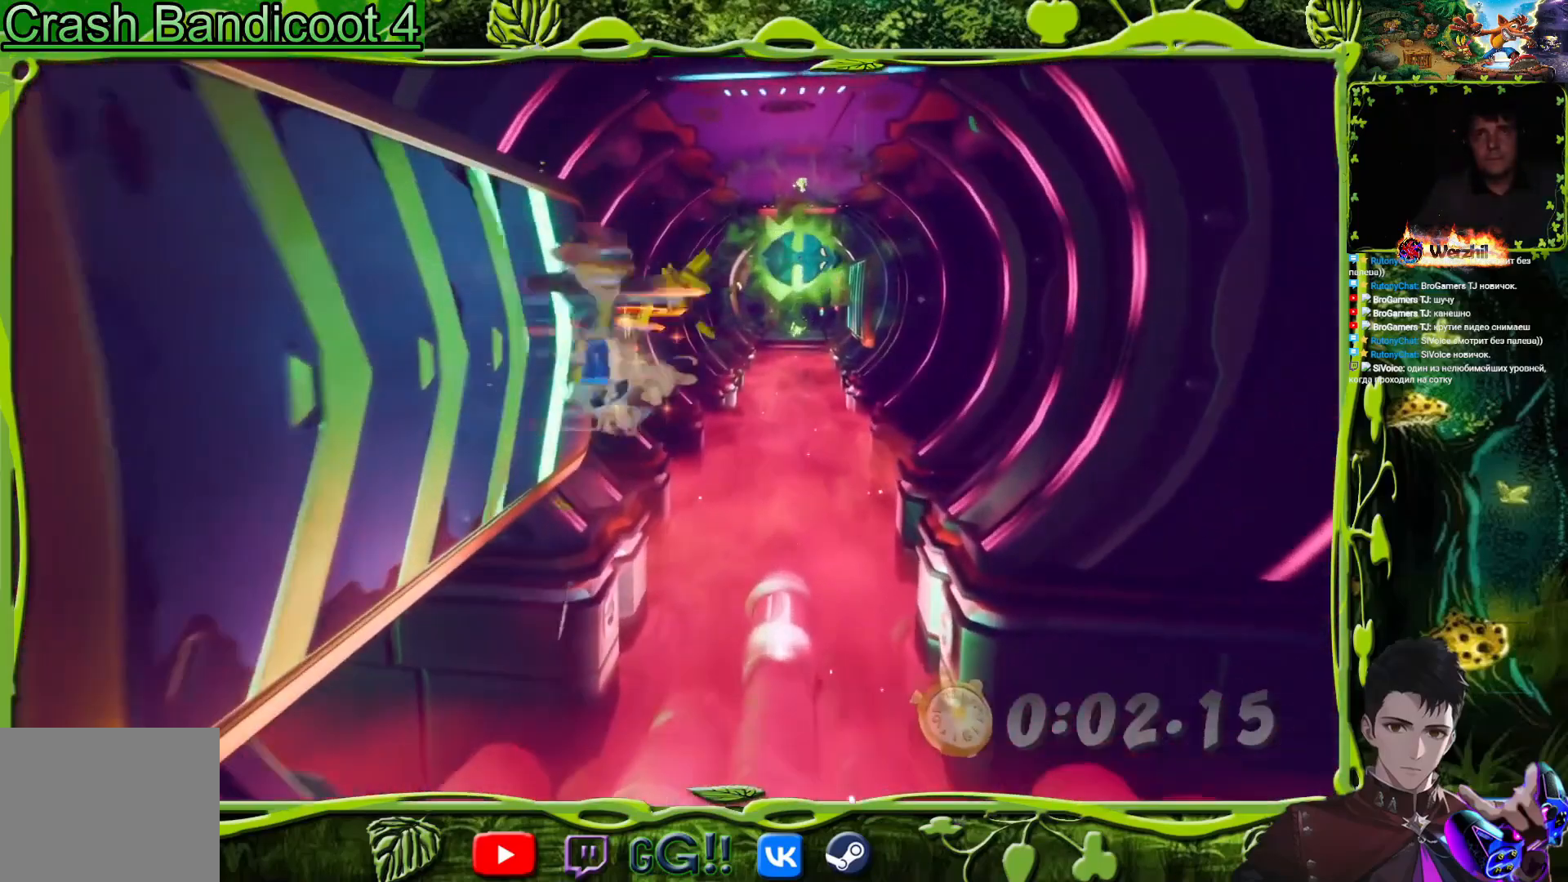
{"buttons": ["TRIANGLE", "DPAD_UP", "DPAD_LEFT"], "button_events": [[33, "CROSS", "down"], [183, "CROSS", "up"], [367, "DPAD_LEFT", "down"], [484, "TRIANGLE", "down"]]}
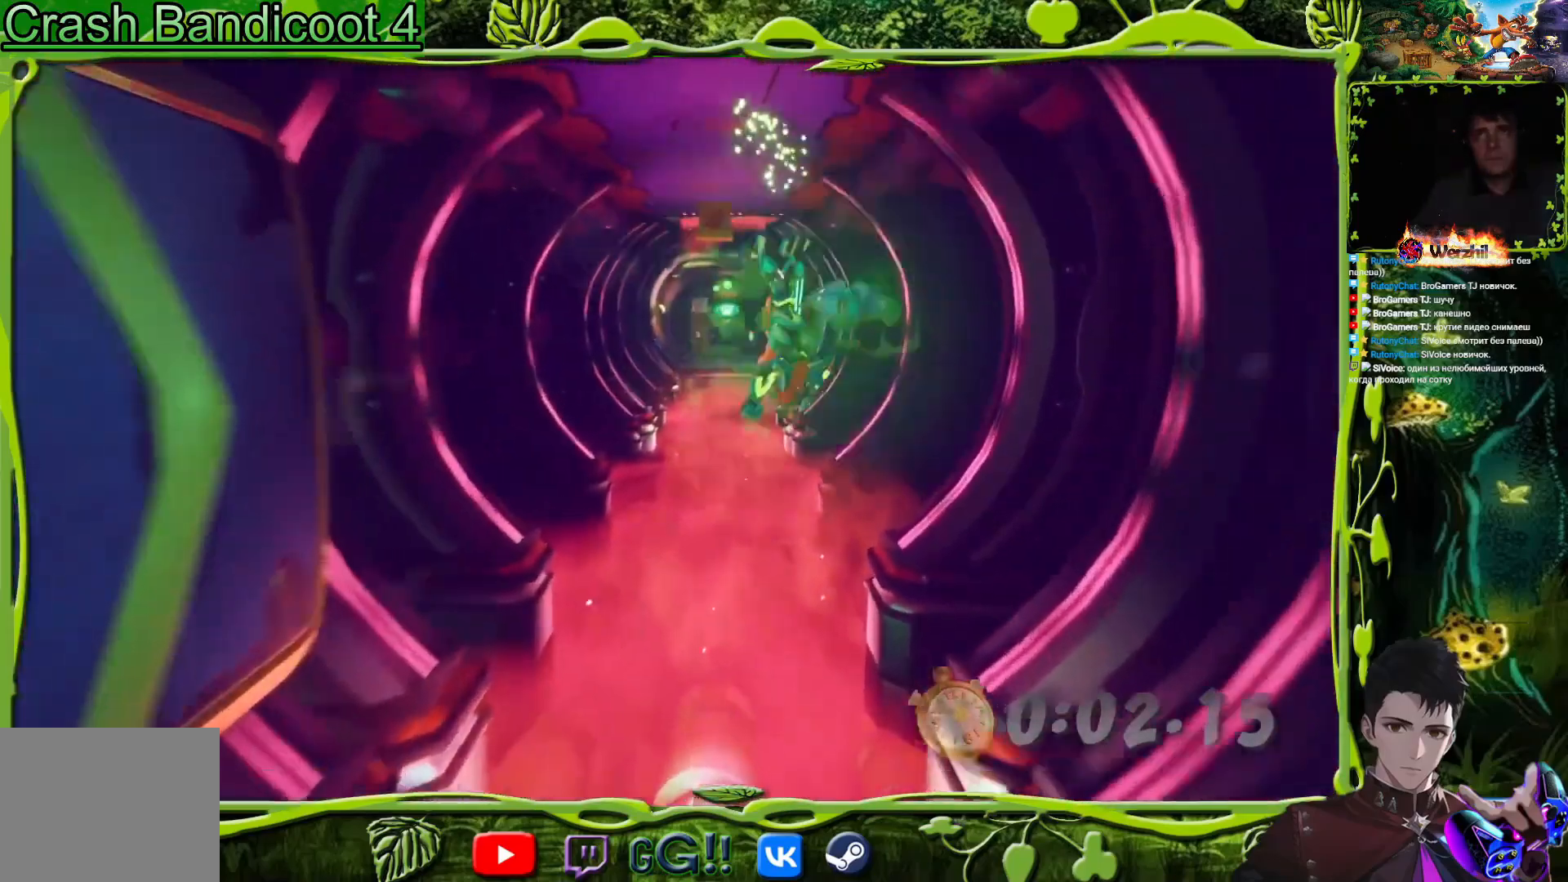
{"buttons": ["DPAD_UP"], "button_events": [[134, "TRIANGLE", "up"], [151, "DPAD_LEFT", "up"]]}
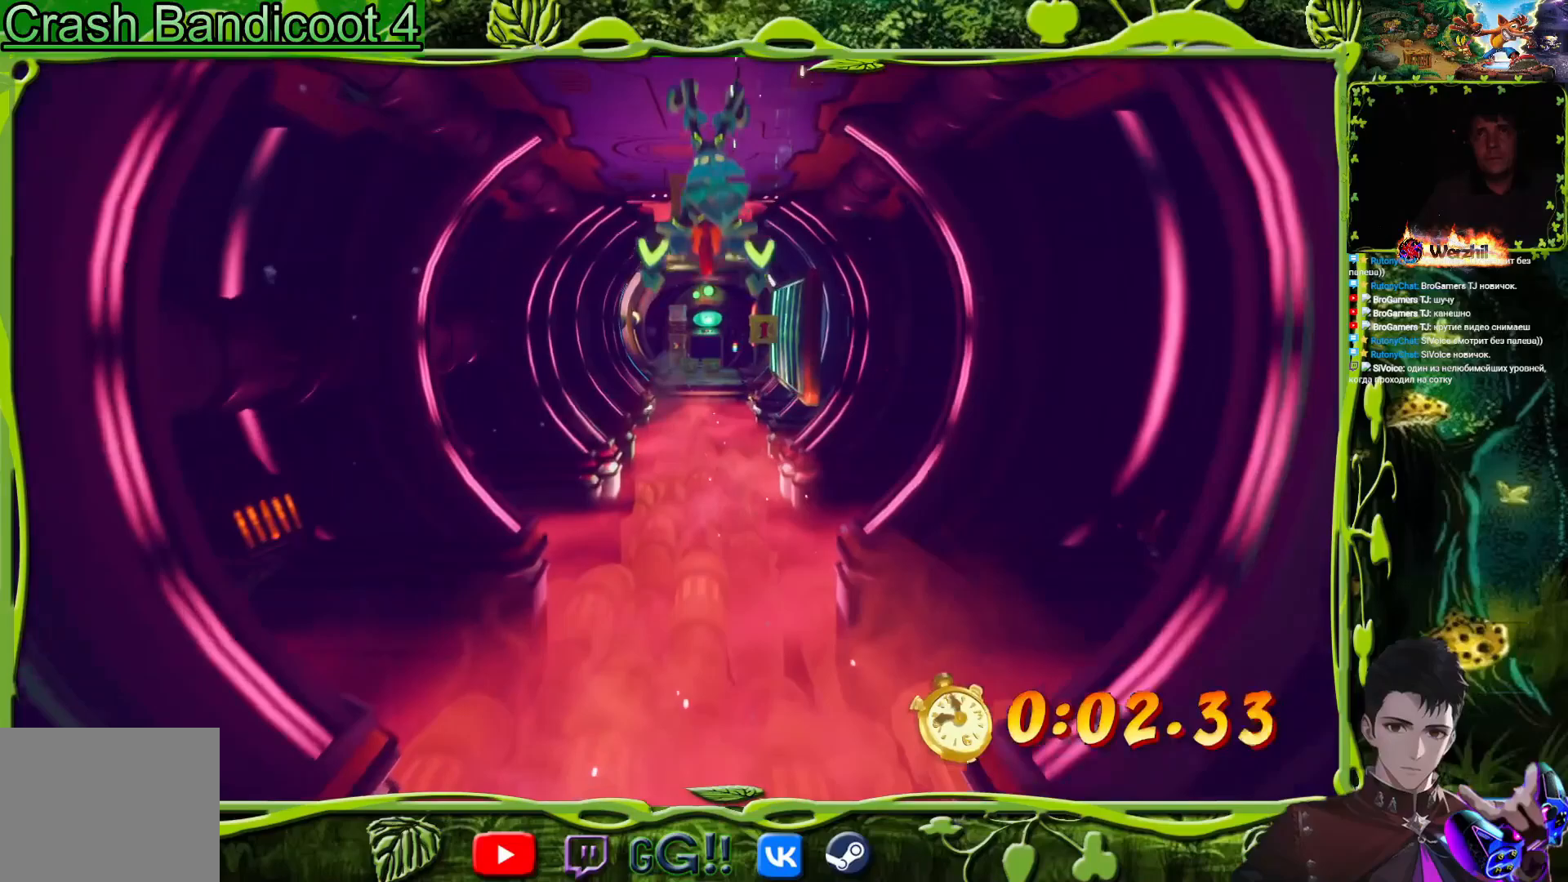
{"buttons": ["DPAD_UP"], "button_events": [[133, "CIRCLE", "down"], [233, "CIRCLE", "up"], [317, "SQUARE", "down"], [484, "SQUARE", "up"]]}
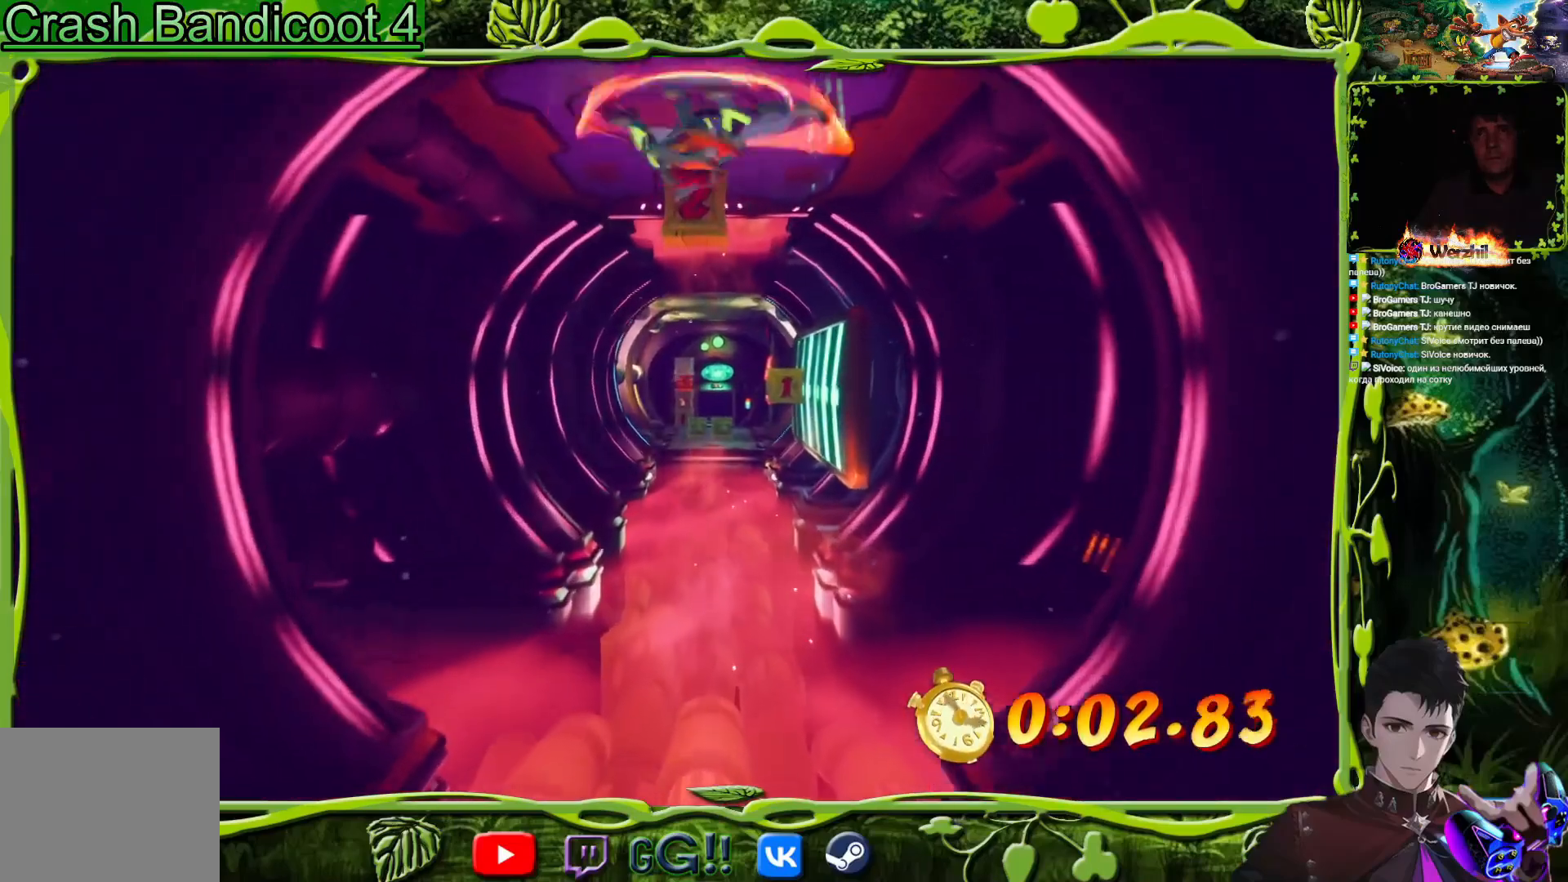
{"buttons": ["SQUARE", "DPAD_UP"], "button_events": [[151, "SQUARE", "down"], [317, "SQUARE", "up"], [451, "SQUARE", "down"]]}
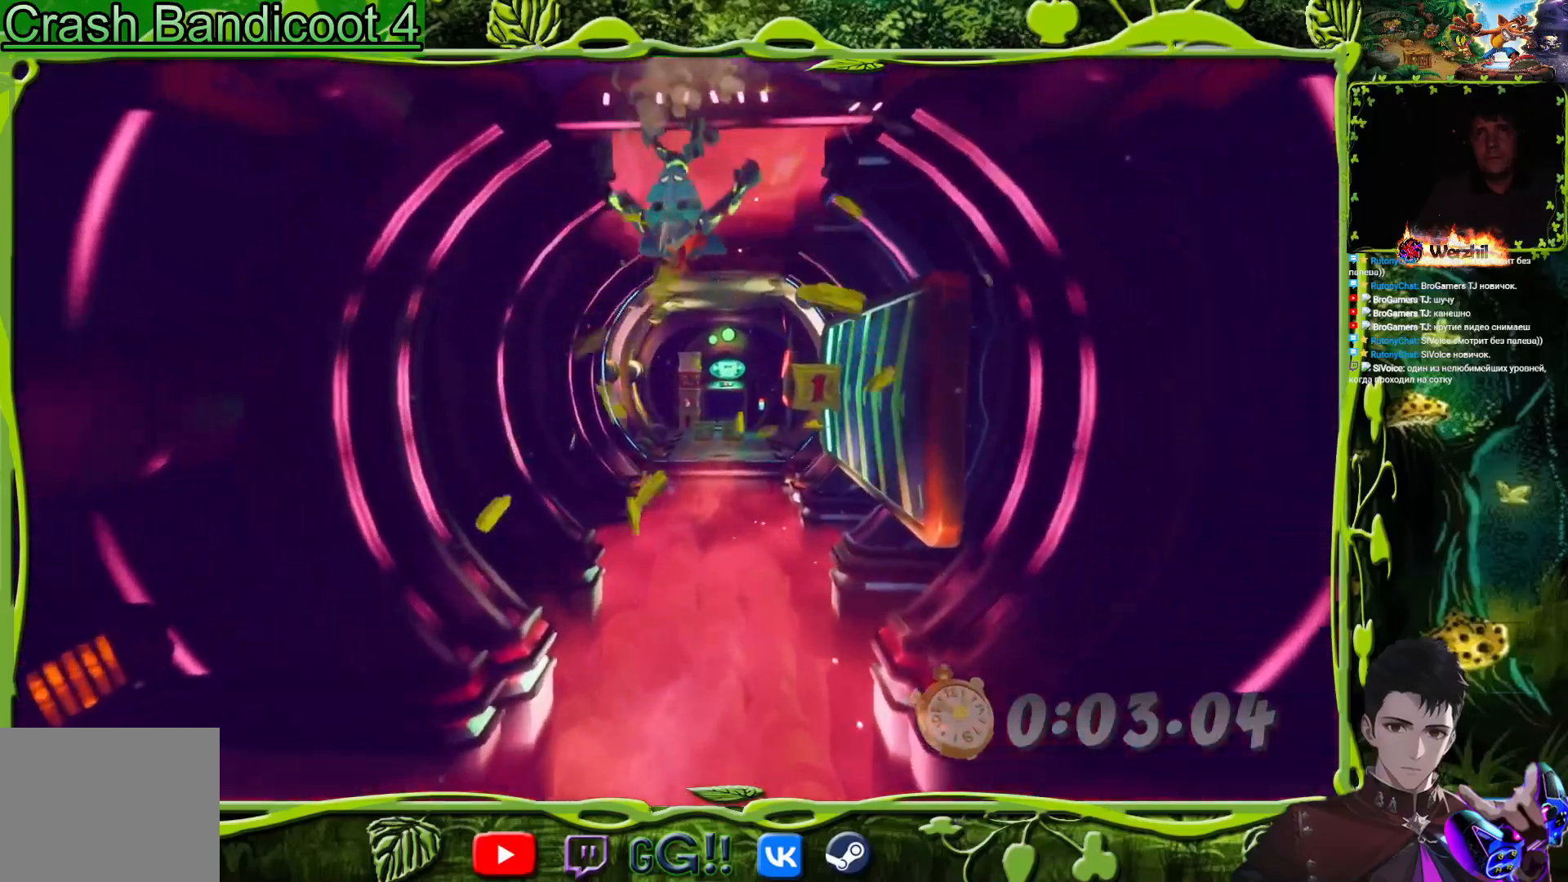
{"buttons": ["CROSS", "DPAD_UP", "DPAD_RIGHT"], "button_events": [[17, "DPAD_RIGHT", "down"], [67, "SQUARE", "up"], [167, "CROSS", "down"], [217, "DPAD_UP", "up"], [317, "DPAD_UP", "down"]]}
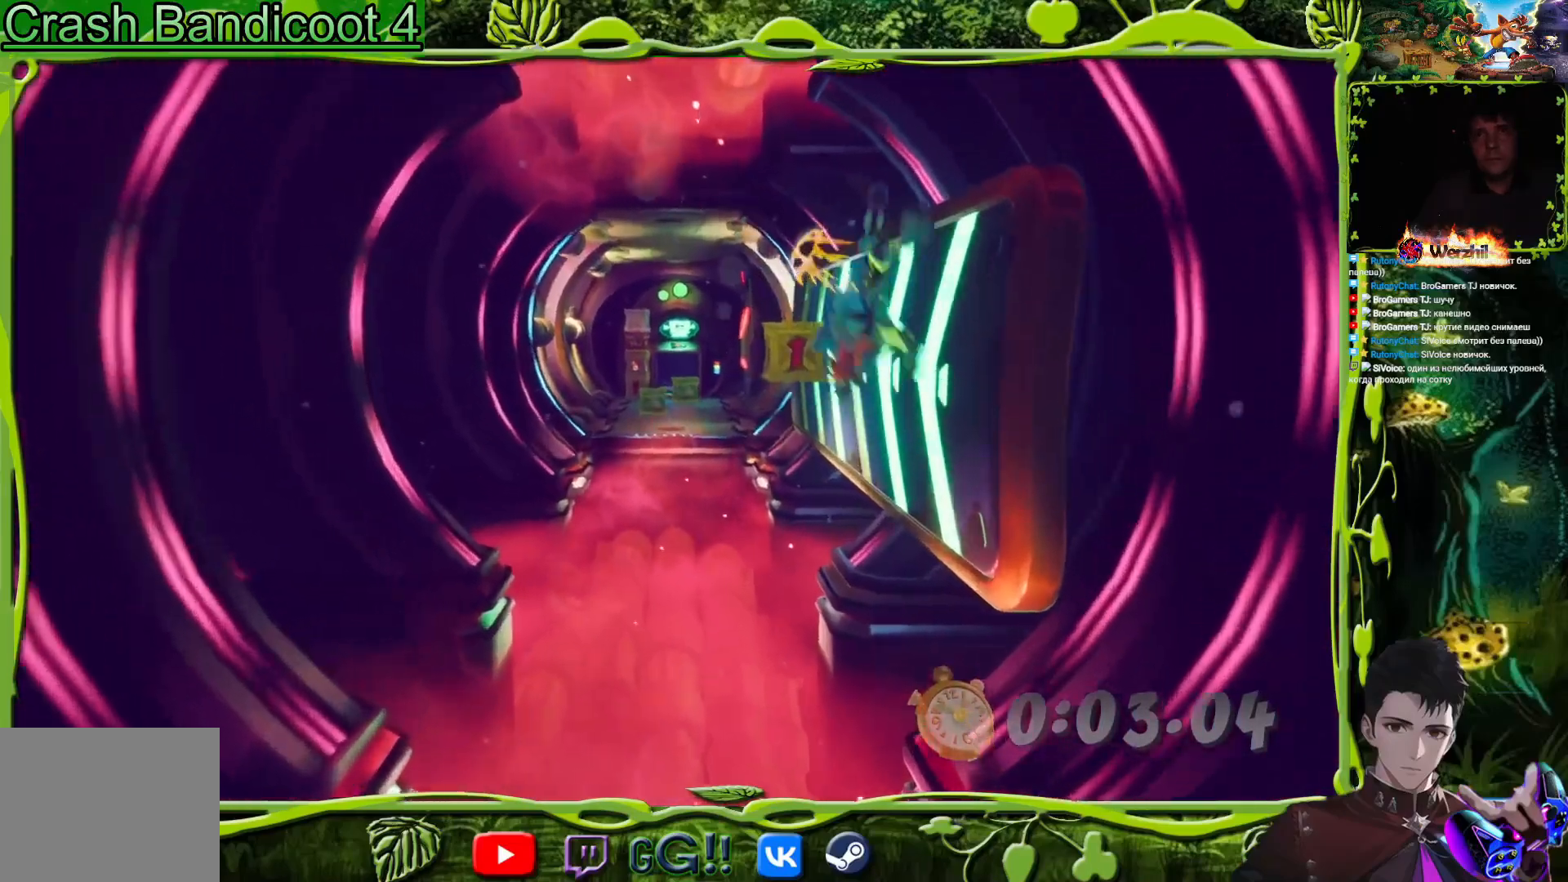
{"buttons": ["CROSS", "SQUARE", "DPAD_UP"], "button_events": [[100, "DPAD_RIGHT", "up"], [301, "SQUARE", "down"]]}
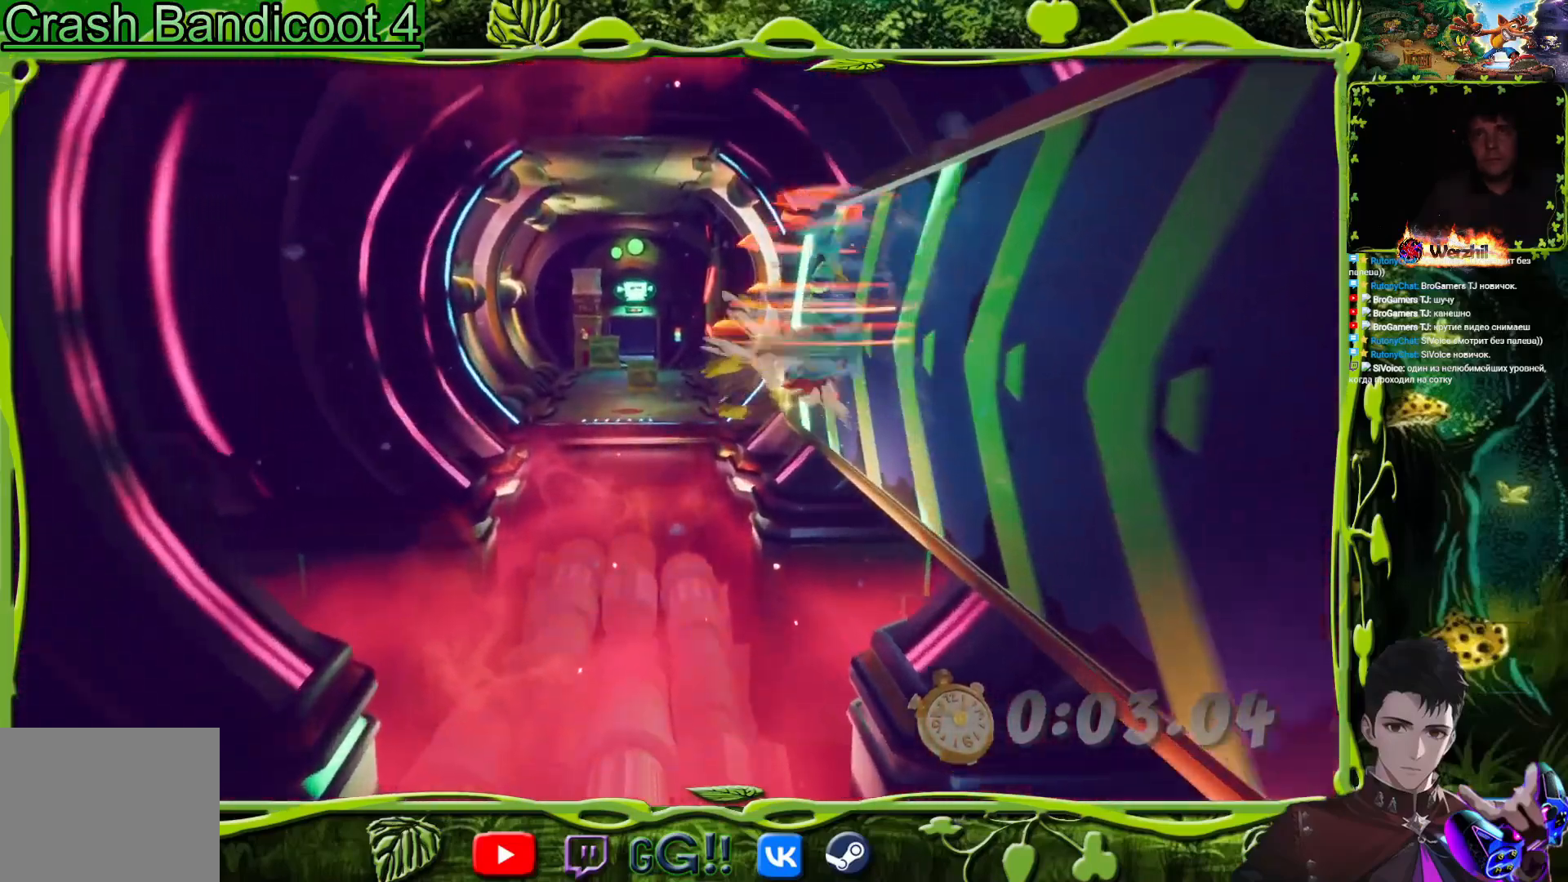
{"buttons": ["CROSS", "DPAD_UP"], "button_events": [[33, "SQUARE", "up"], [50, "CROSS", "up"], [417, "CROSS", "down"]]}
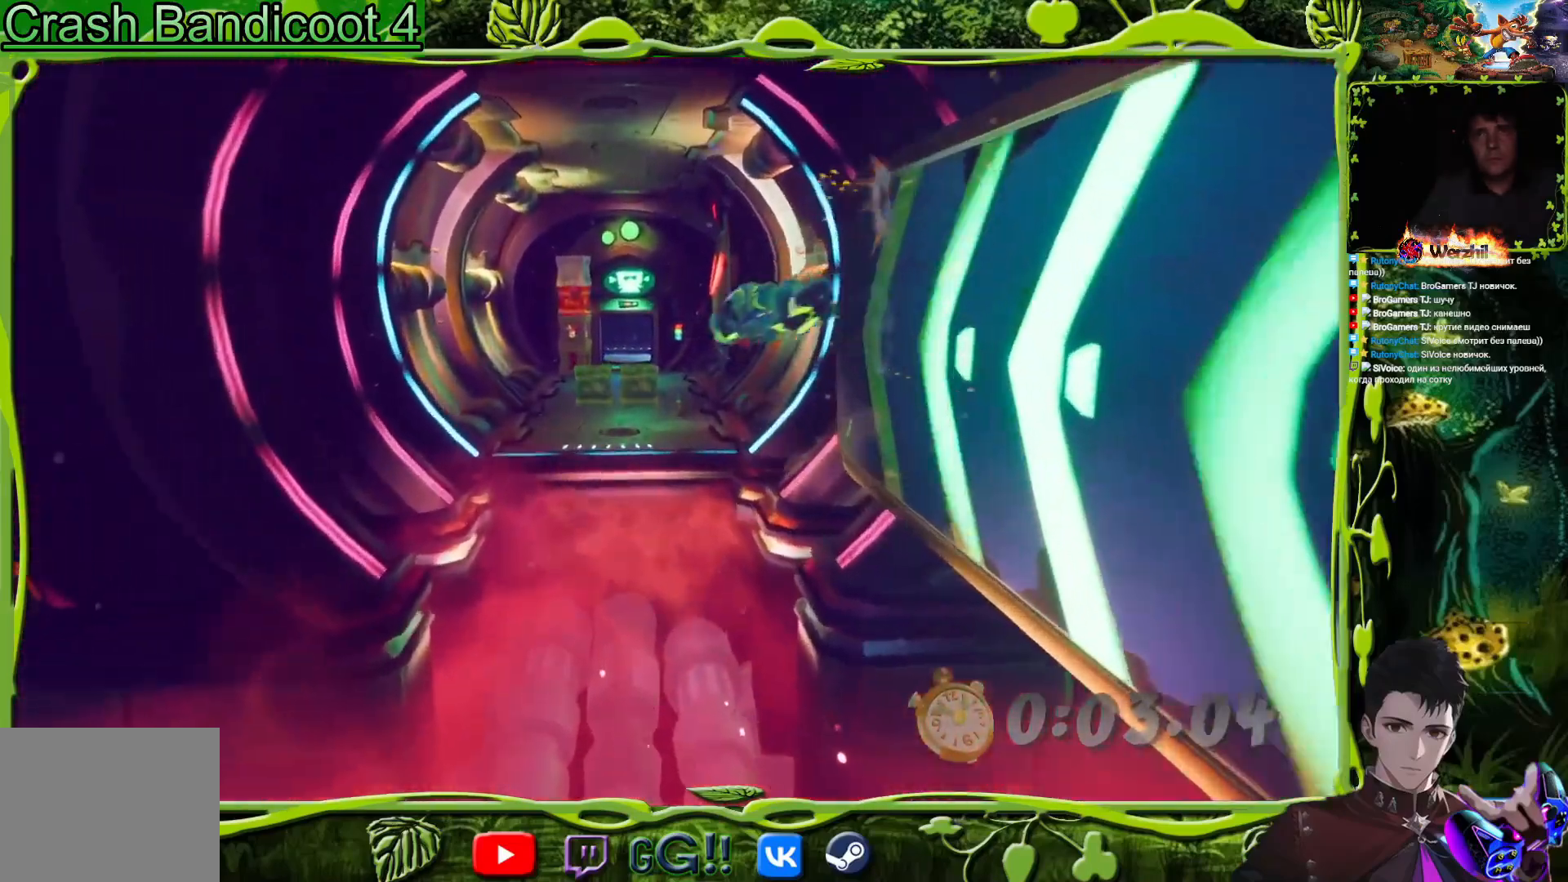
{"buttons": ["TRIANGLE", "DPAD_UP"], "button_events": [[351, "CROSS", "up"], [468, "TRIANGLE", "down"]]}
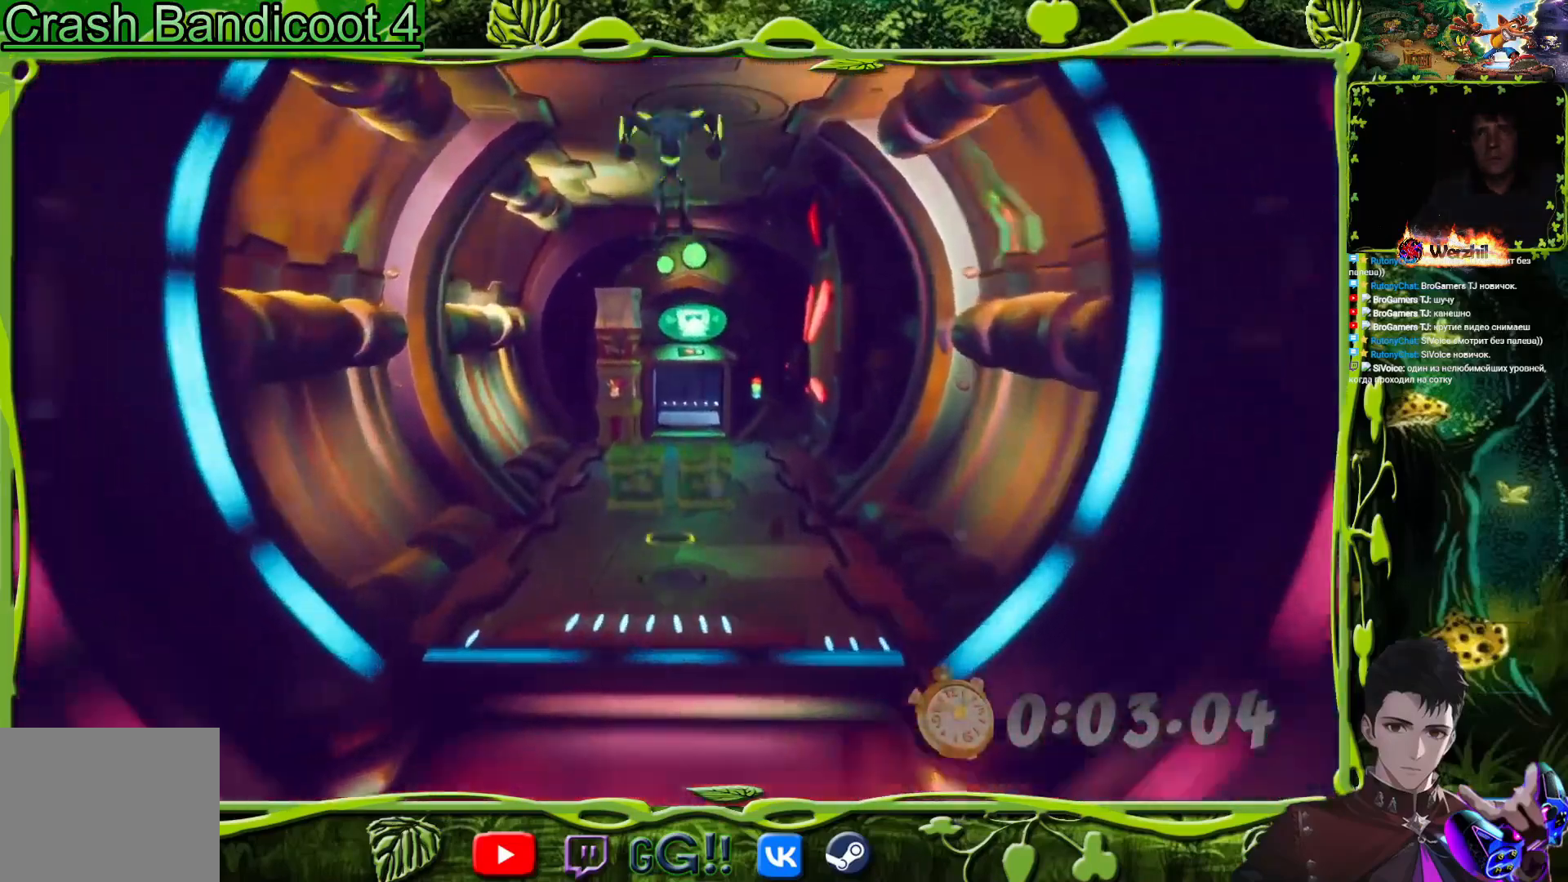
{"buttons": ["DPAD_UP"], "button_events": [[150, "TRIANGLE", "up"]]}
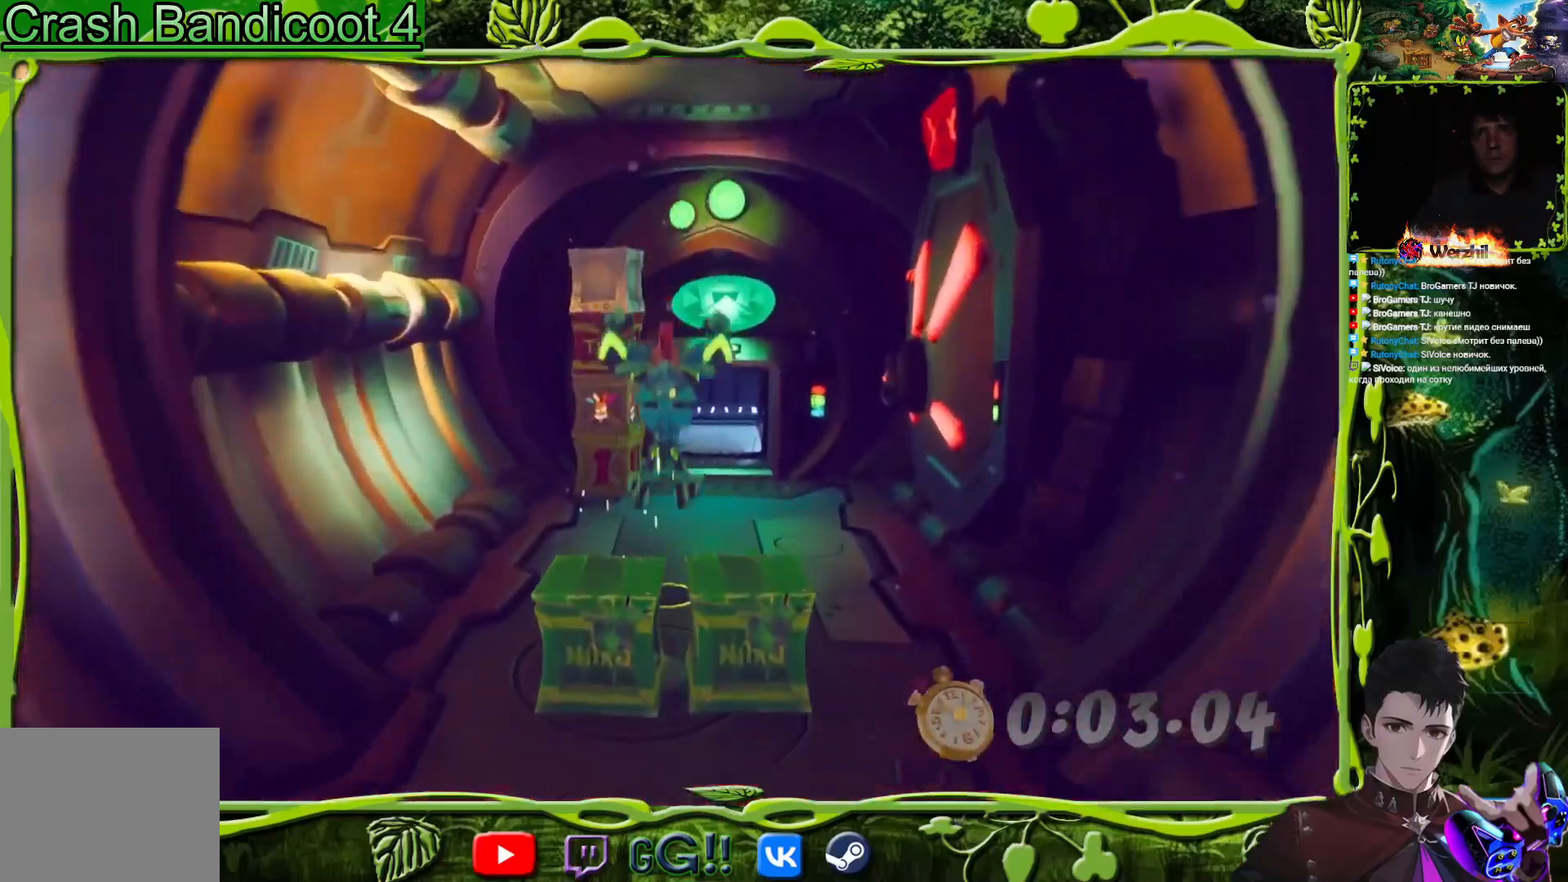
{"buttons": ["SQUARE", "DPAD_UP"], "button_events": [[384, "SQUARE", "down"]]}
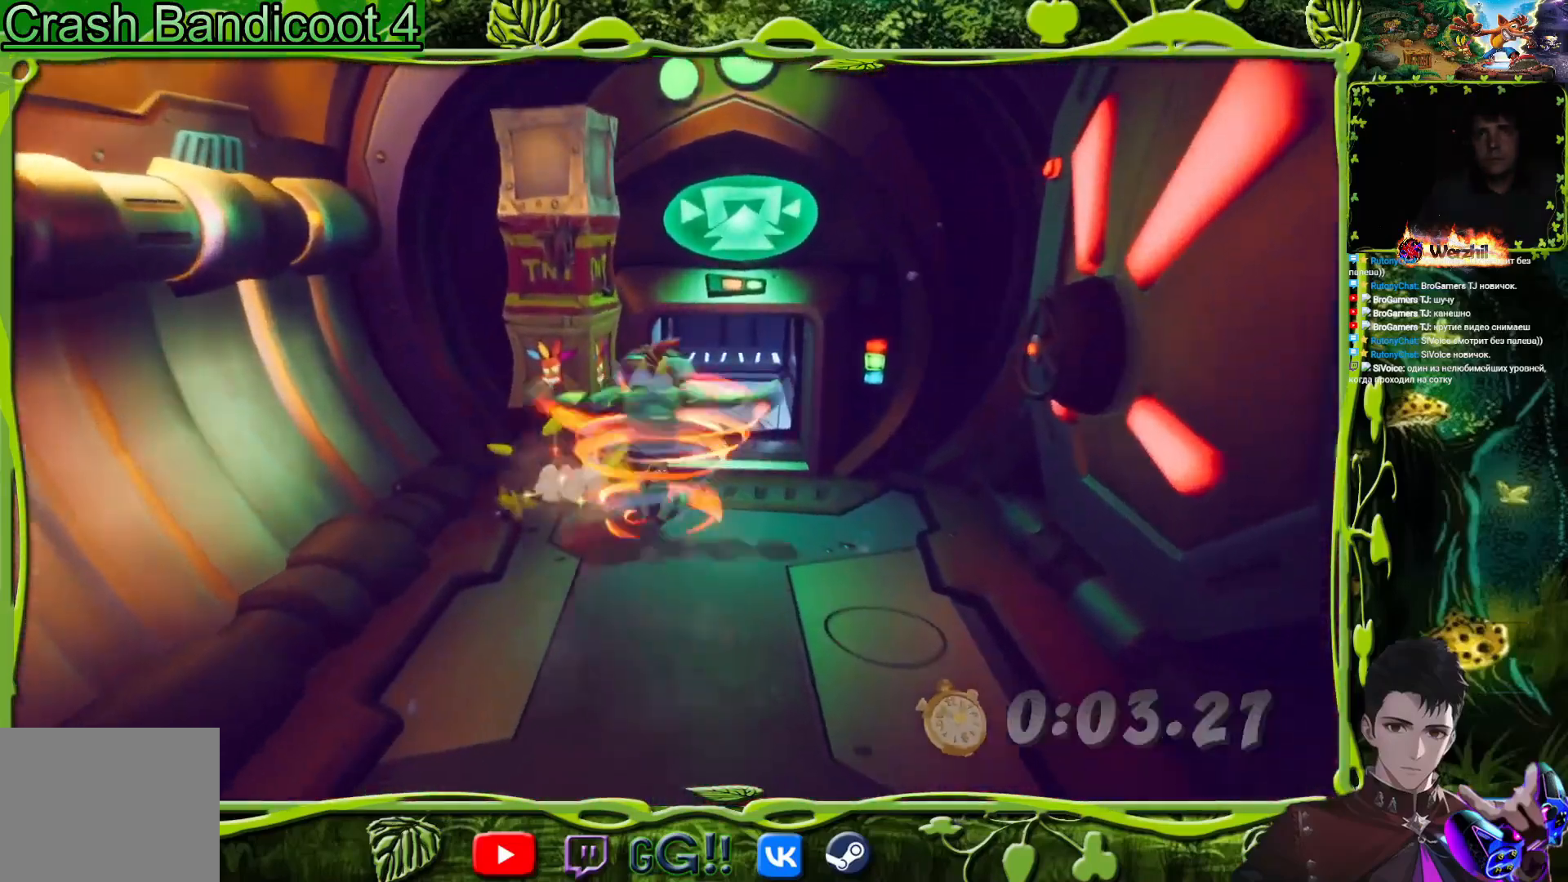
{"buttons": ["DPAD_DOWN"], "button_events": [[67, "DPAD_RIGHT", "down"], [200, "SQUARE", "up"], [267, "DPAD_RIGHT", "up"], [300, "DPAD_LEFT", "down"], [334, "DPAD_UP", "up"], [350, "DPAD_DOWN", "down"], [484, "DPAD_LEFT", "up"]]}
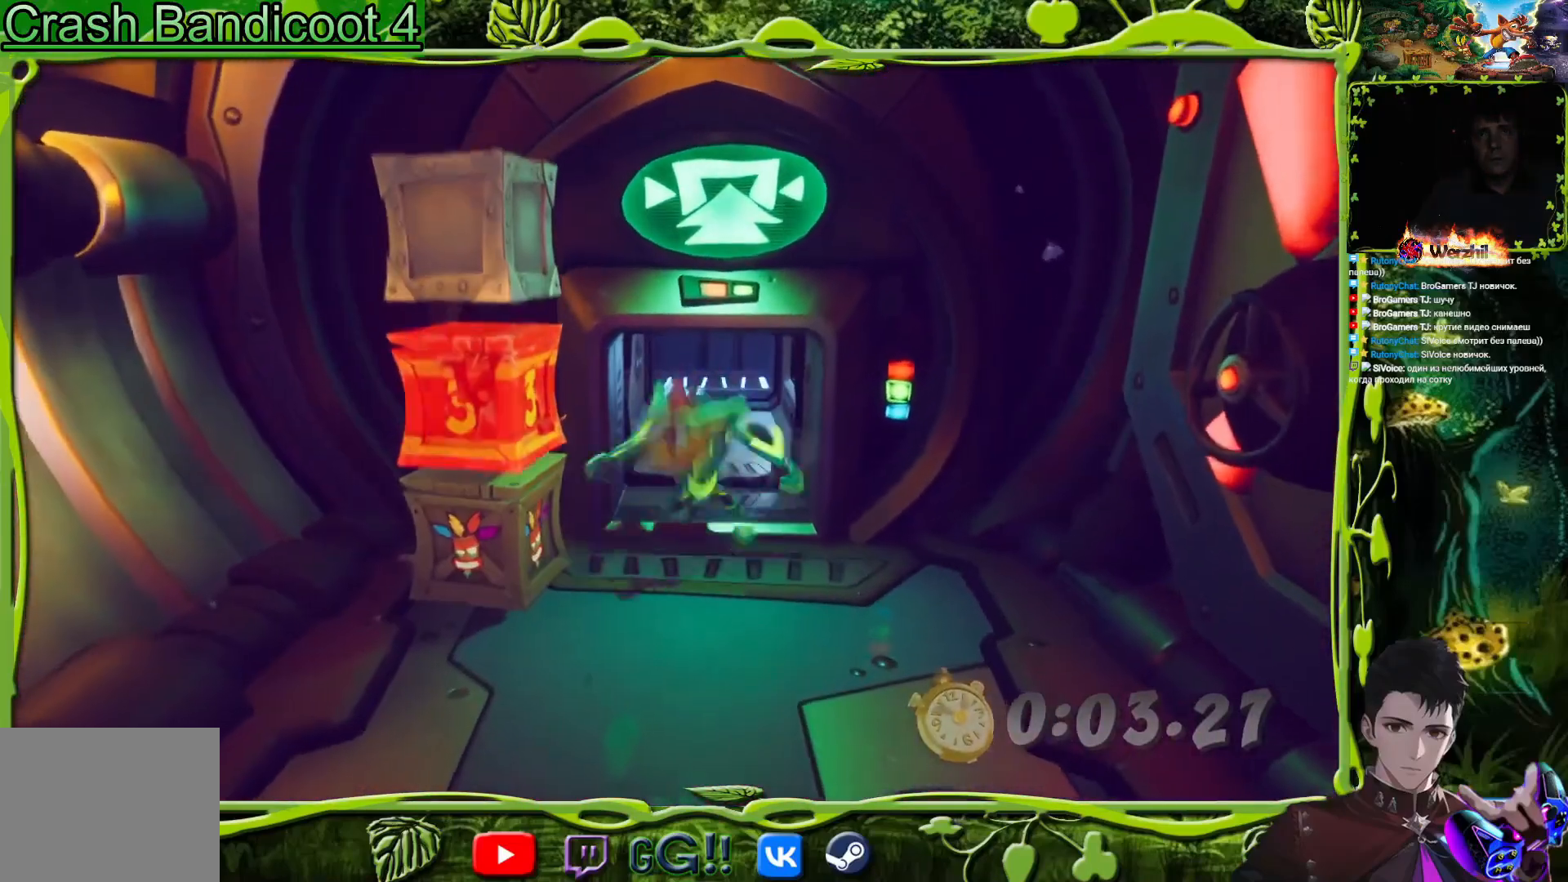
{"buttons": ["CIRCLE", "DPAD_UP"], "button_events": [[67, "SQUARE", "down"], [117, "DPAD_RIGHT", "down"], [151, "DPAD_DOWN", "up"], [151, "SQUARE", "up"], [201, "DPAD_UP", "down"], [334, "DPAD_RIGHT", "up"], [417, "CIRCLE", "down"]]}
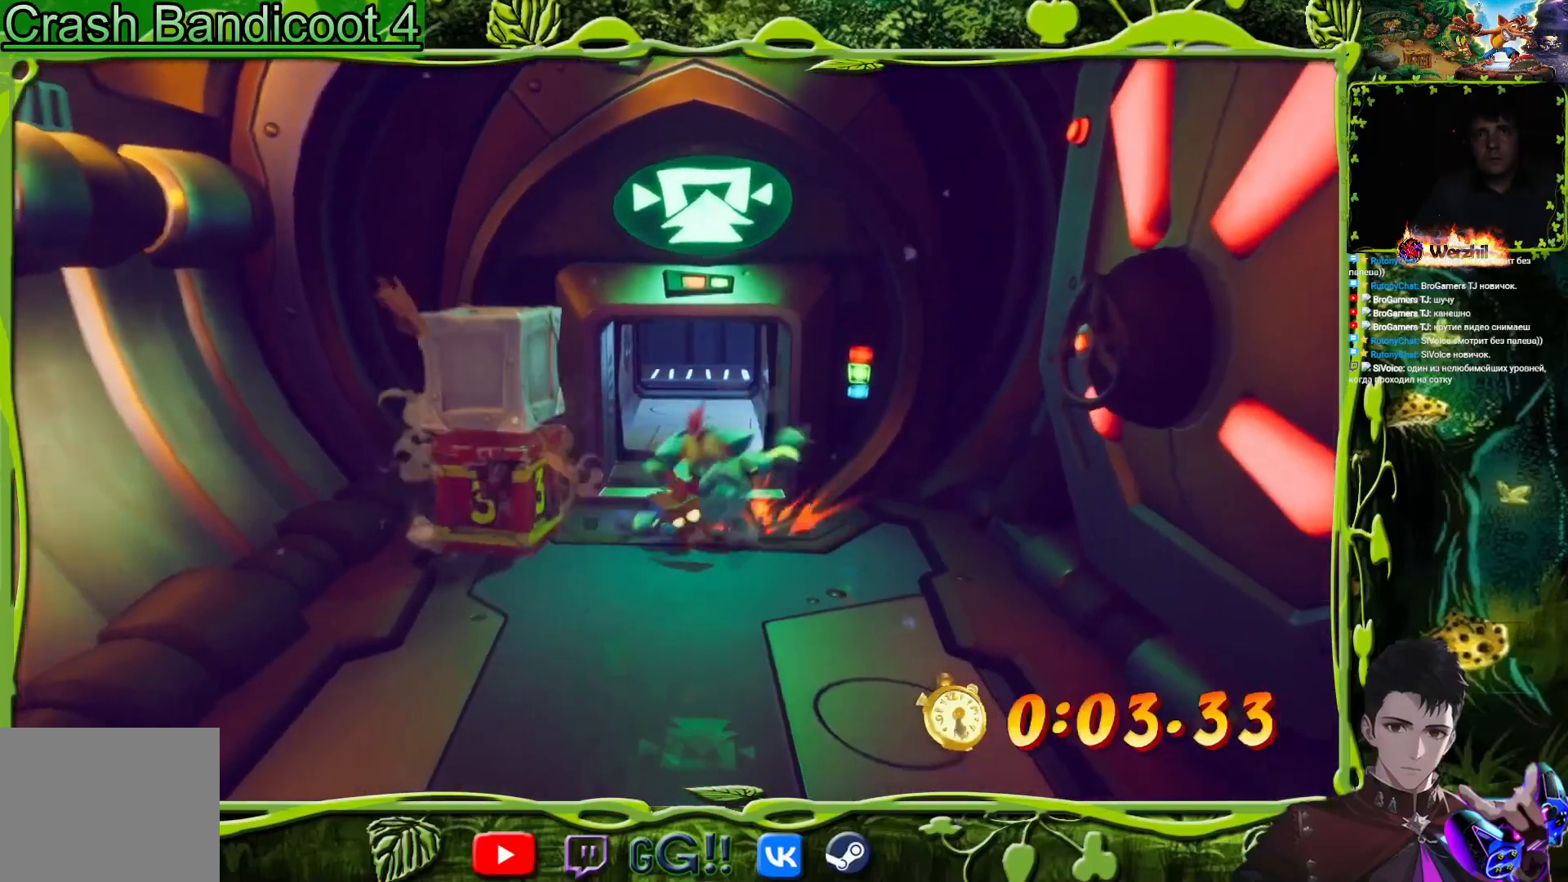
{"buttons": ["DPAD_UP"], "button_events": [[67, "CIRCLE", "up"], [150, "SQUARE", "down"], [300, "SQUARE", "up"]]}
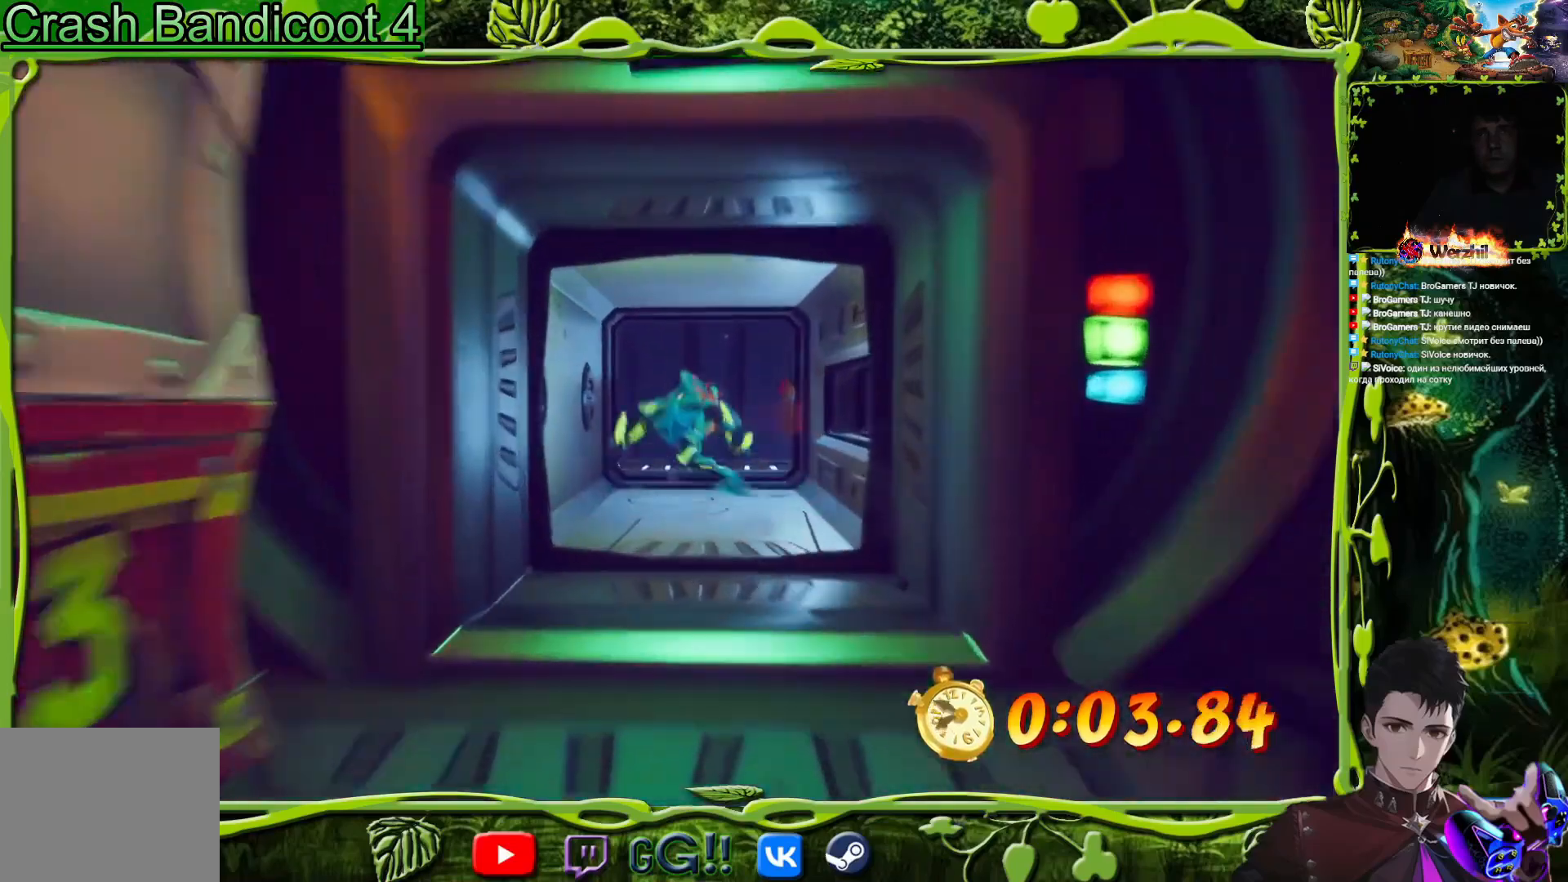
{"buttons": ["DPAD_RIGHT"], "button_events": [[17, "SQUARE", "down"], [100, "DPAD_RIGHT", "down"], [184, "DPAD_UP", "up"], [184, "SQUARE", "up"], [334, "SQUARE", "down"], [501, "SQUARE", "up"]]}
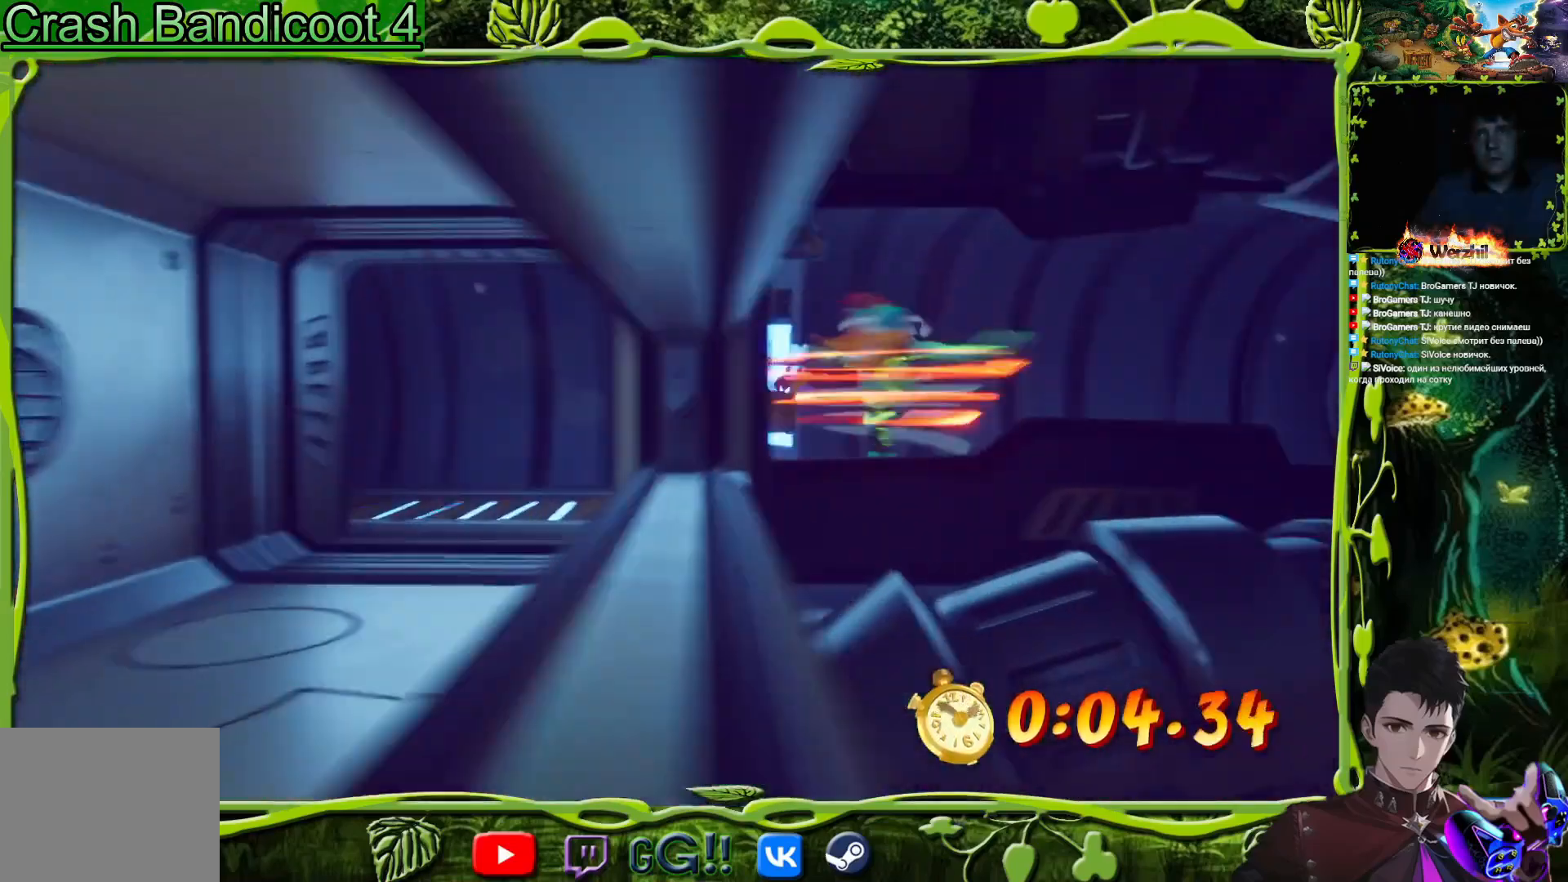
{"buttons": ["DPAD_RIGHT"], "button_events": [[317, "SQUARE", "down"], [367, "SQUARE", "up"]]}
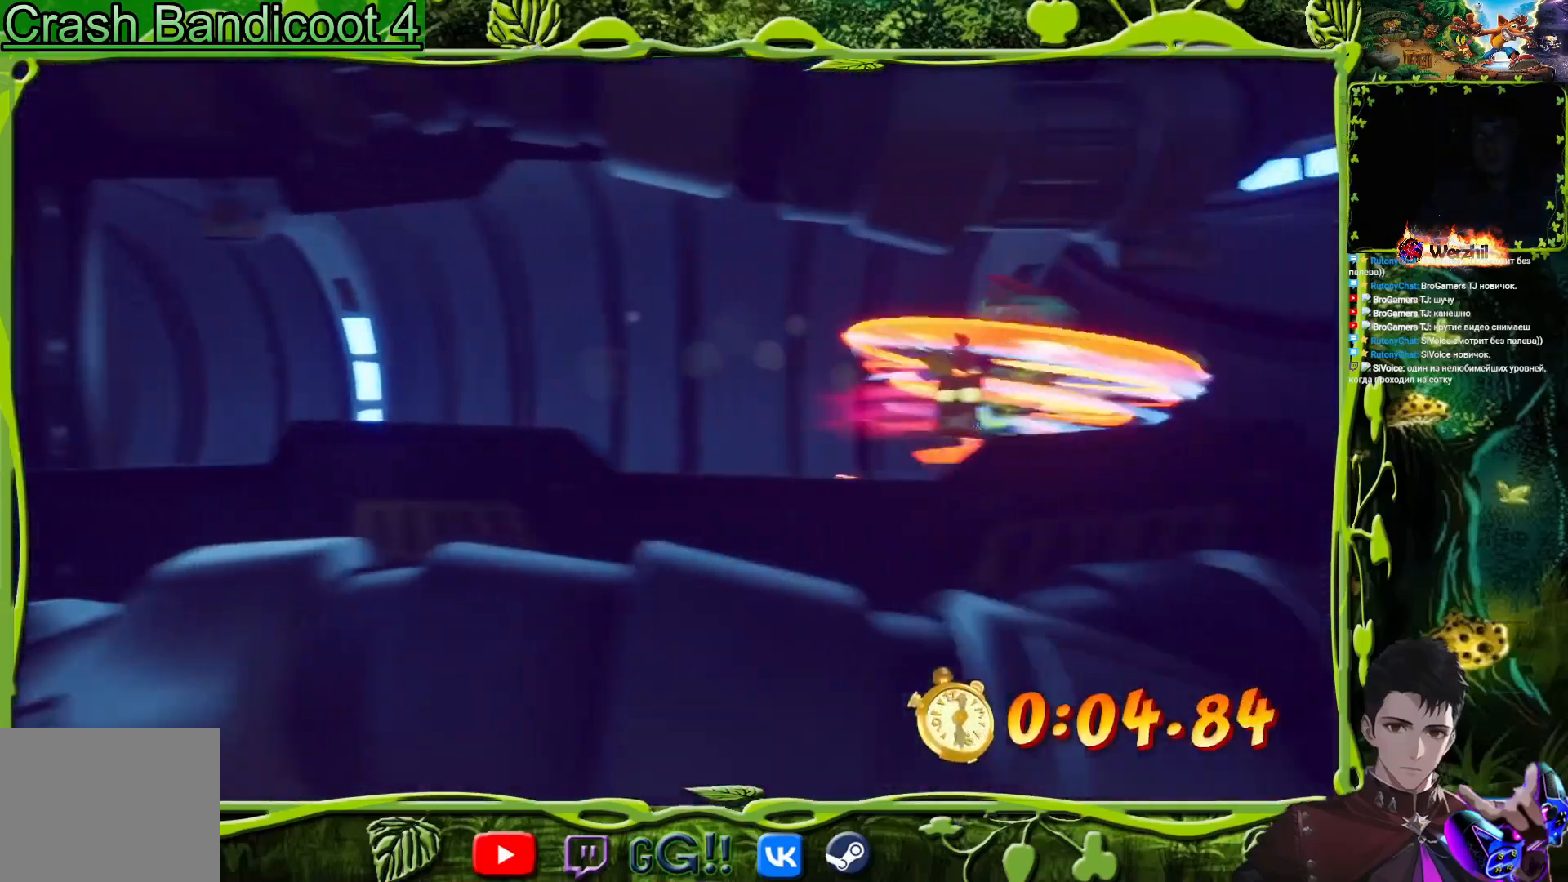
{"buttons": ["DPAD_RIGHT"], "button_events": [[167, "CIRCLE", "down"], [267, "CIRCLE", "up"], [367, "SQUARE", "down"], [451, "SQUARE", "up"]]}
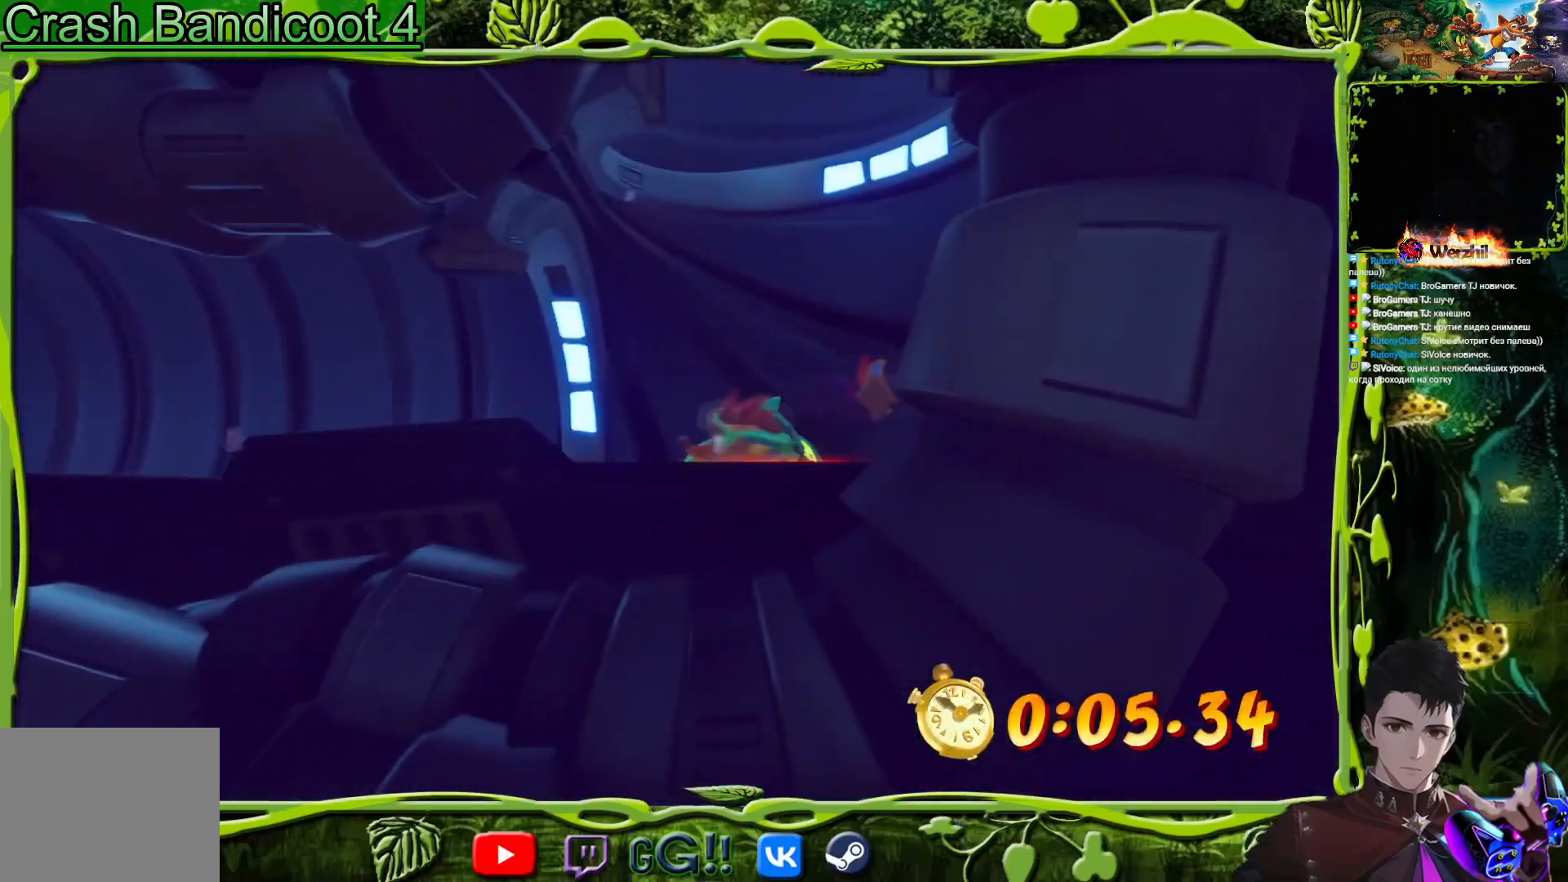
{"buttons": [], "button_events": [[17, "CROSS", "down"], [117, "DPAD_RIGHT", "up"], [133, "TRIANGLE", "down"], [150, "CROSS", "up"], [267, "TRIANGLE", "up"]]}
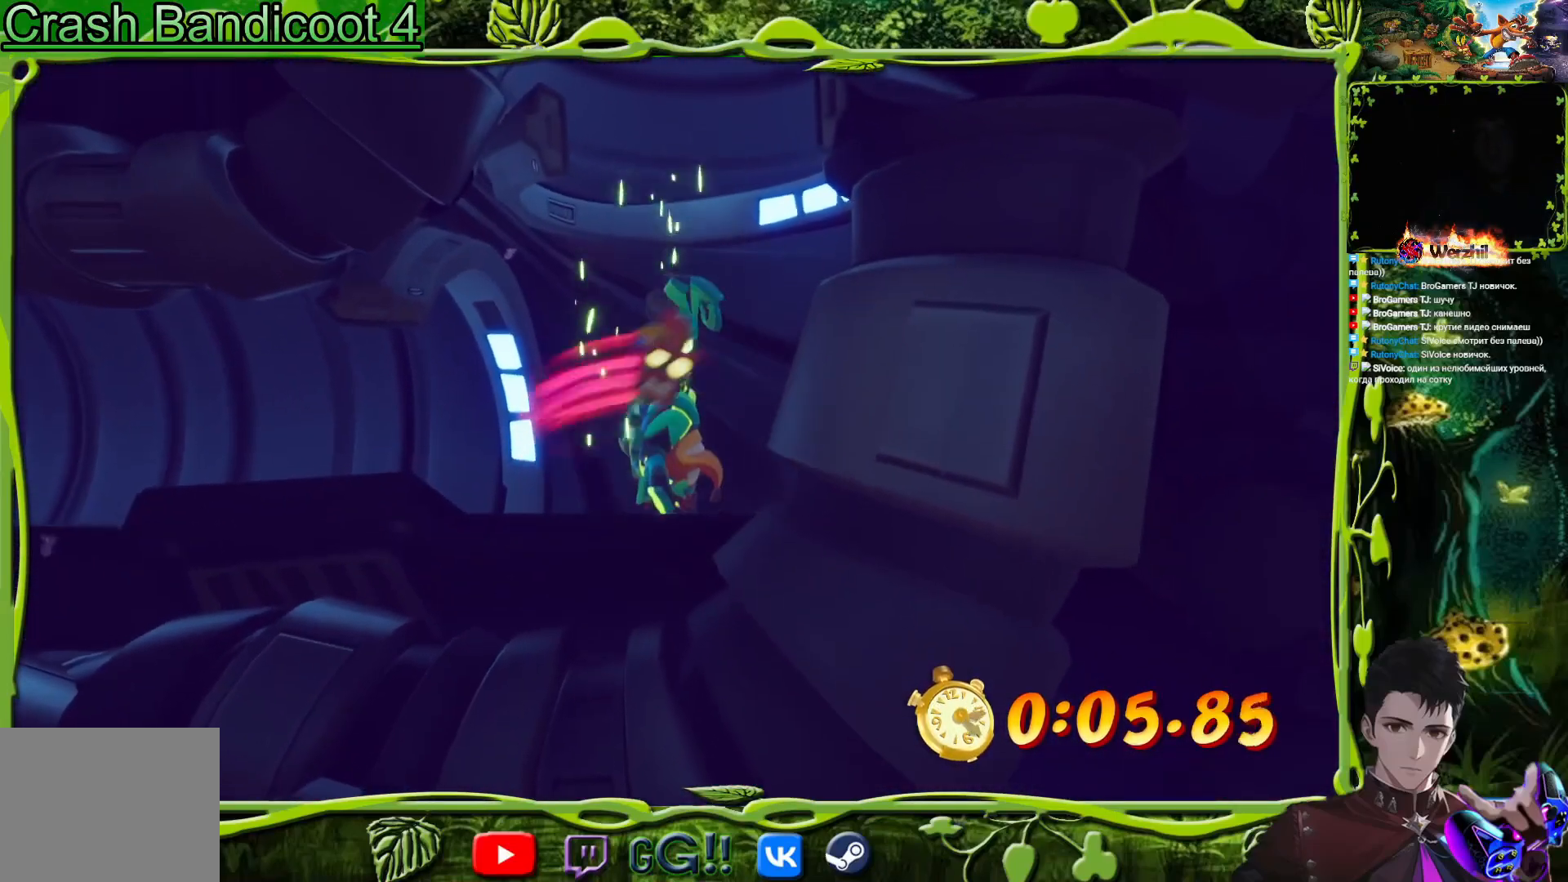
{"buttons": ["DPAD_RIGHT"], "button_events": [[351, "DPAD_RIGHT", "down"]]}
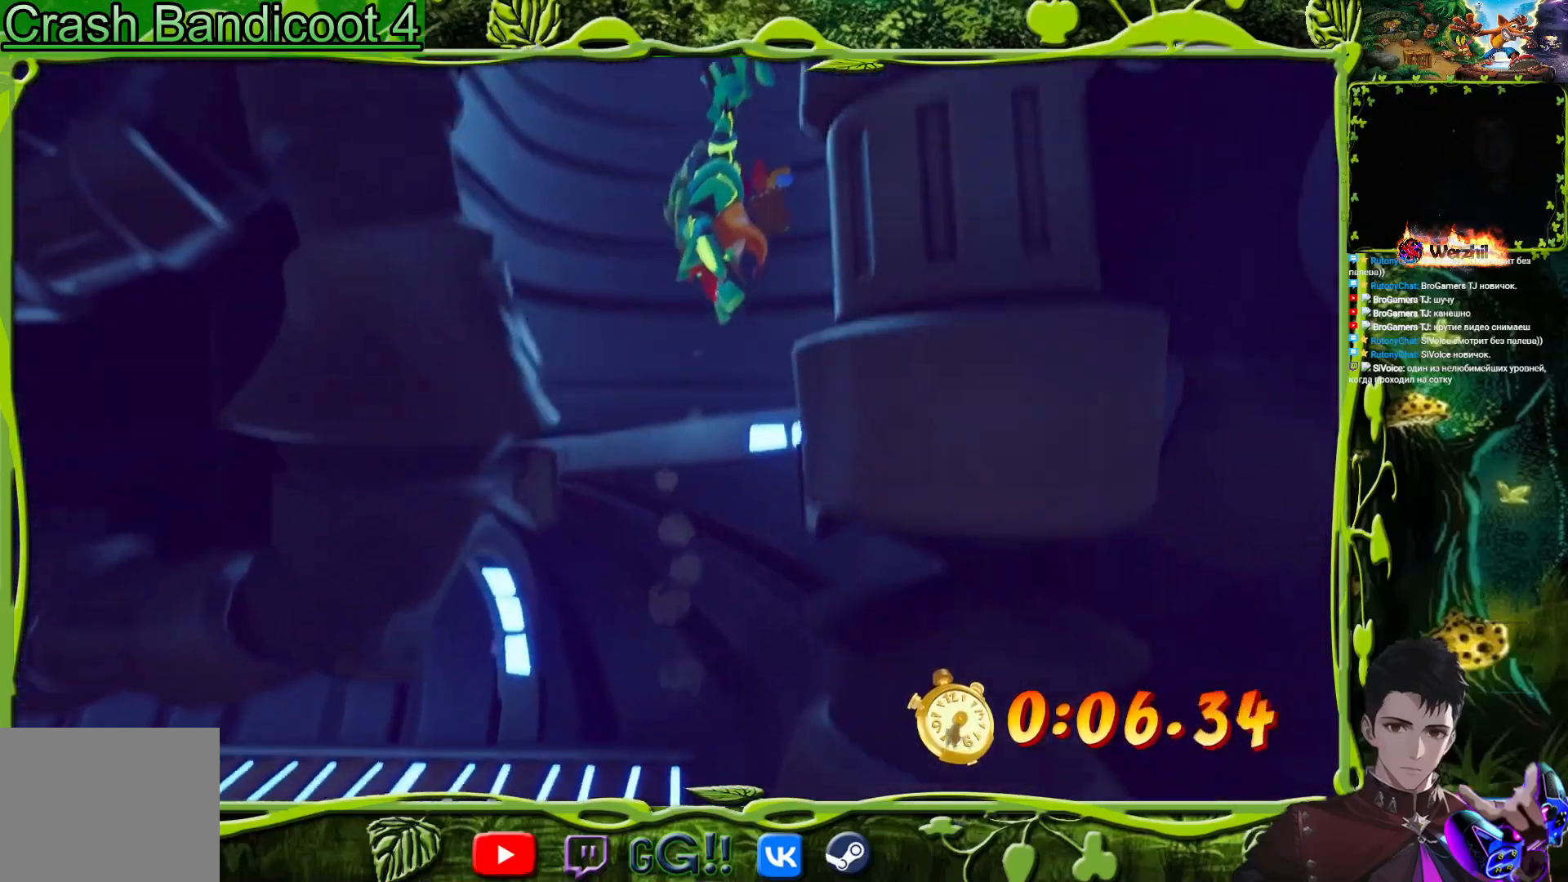
{"buttons": ["DPAD_RIGHT"], "button_events": [[233, "TRIANGLE", "down"], [400, "TRIANGLE", "up"]]}
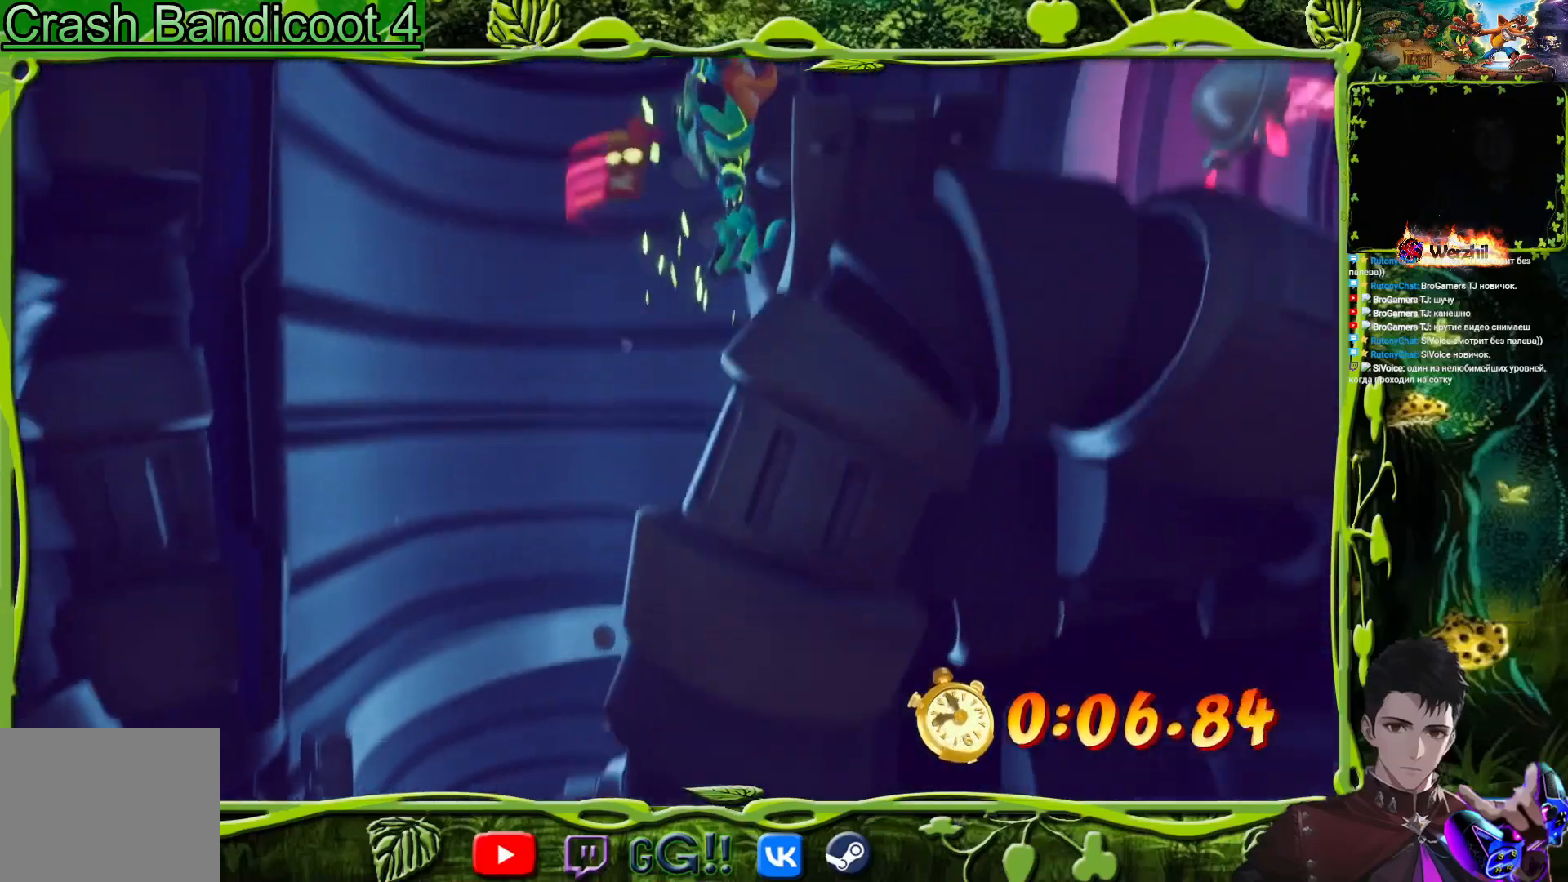
{"buttons": ["DPAD_RIGHT"], "button_events": [[367, "DPAD_RIGHT", "up"], [501, "DPAD_RIGHT", "down"]]}
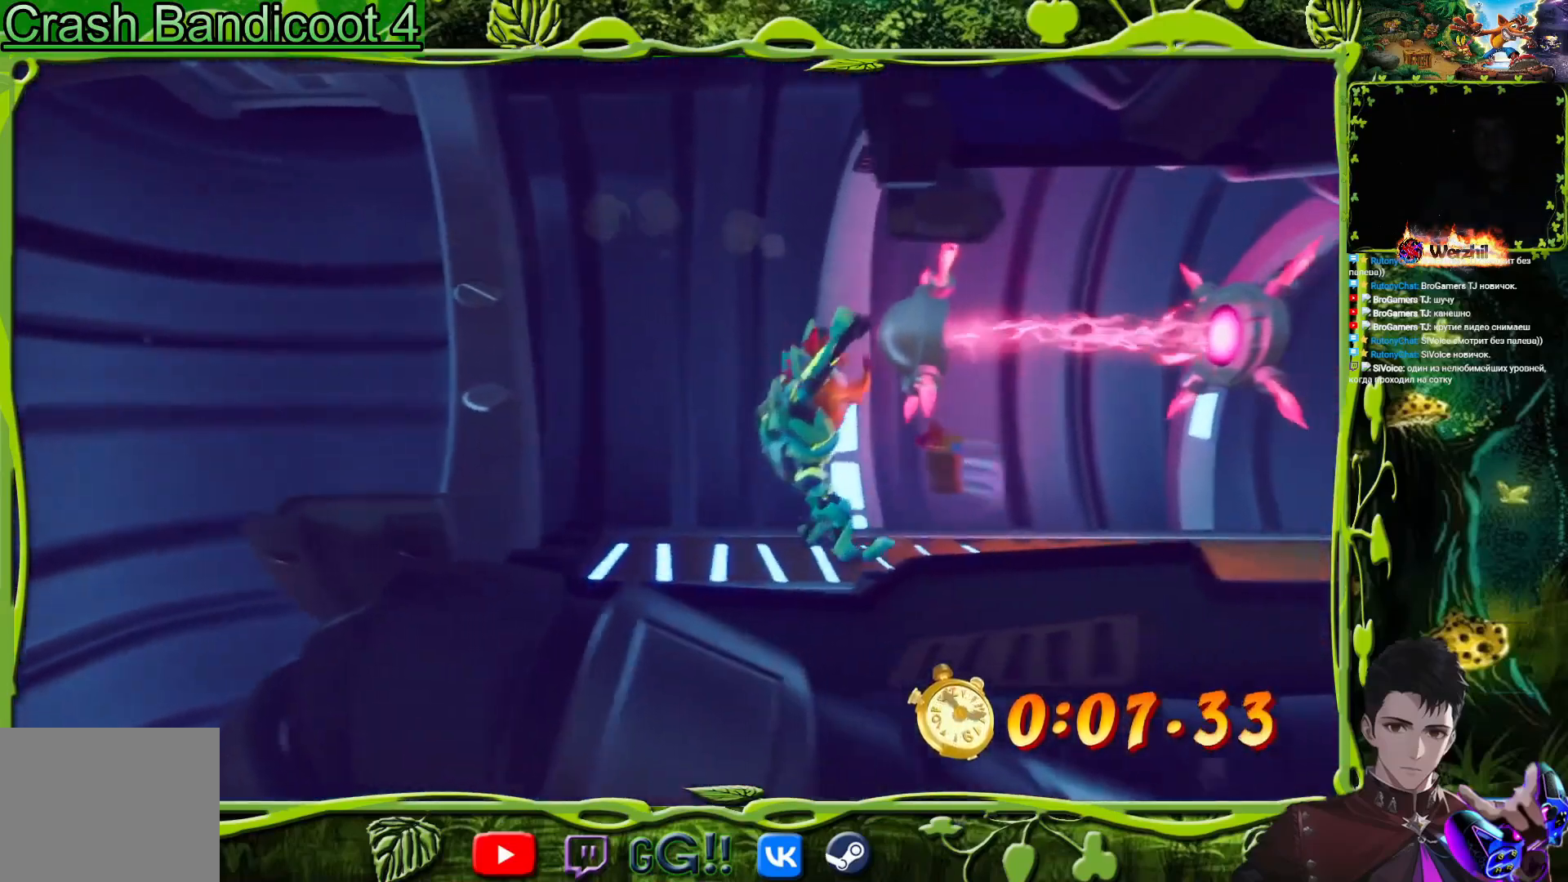
{"buttons": ["DPAD_RIGHT"], "button_events": [[67, "CIRCLE", "down"], [183, "CIRCLE", "up"]]}
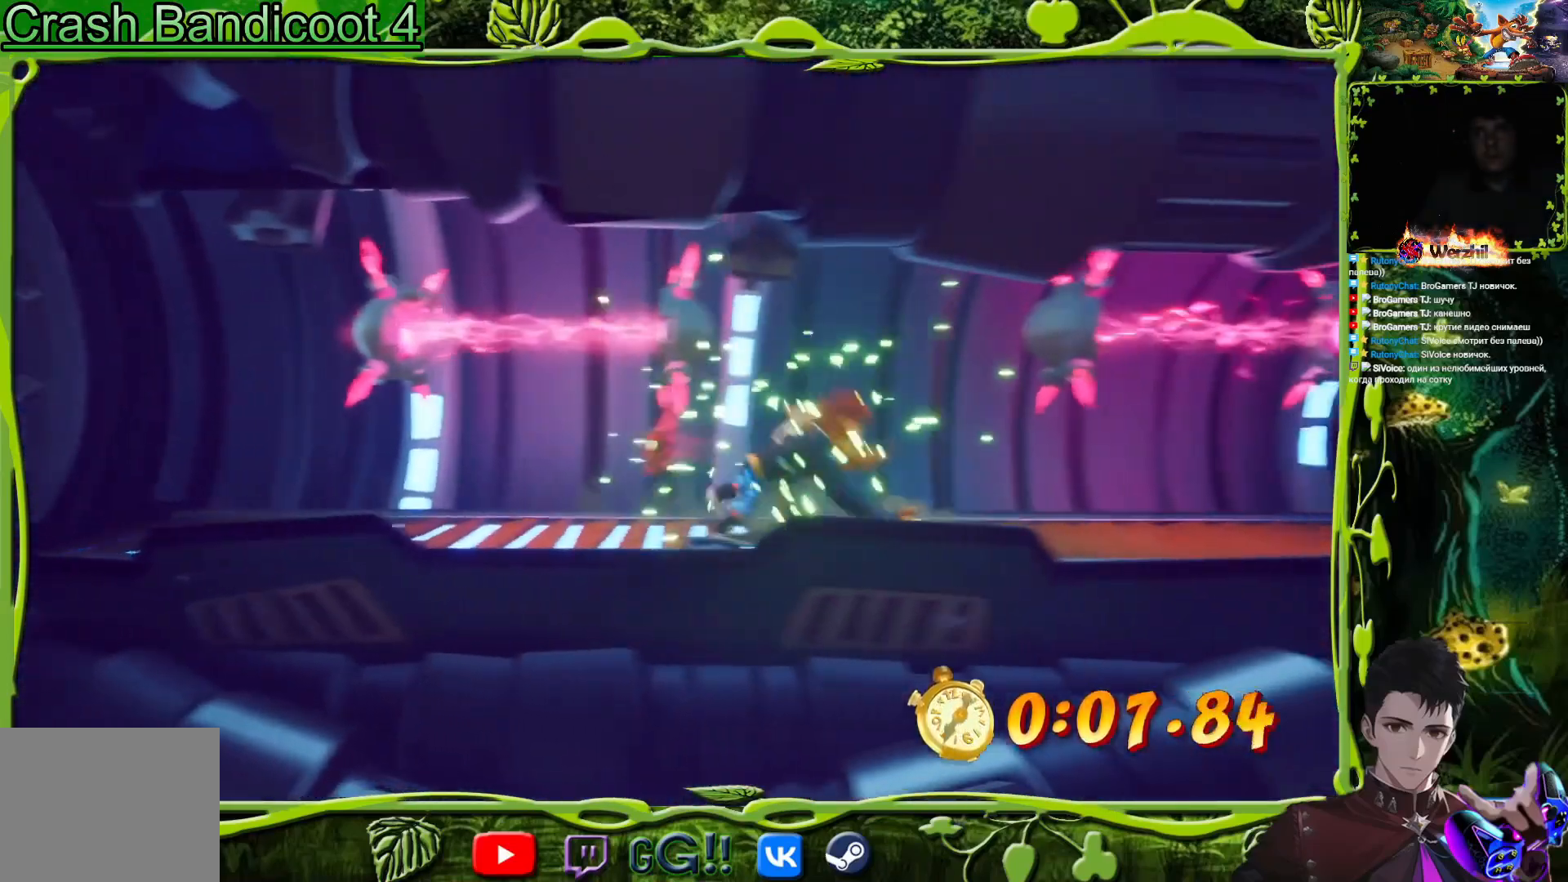
{"buttons": ["DPAD_RIGHT"], "button_events": [[251, "CIRCLE", "down"], [501, "CIRCLE", "up"]]}
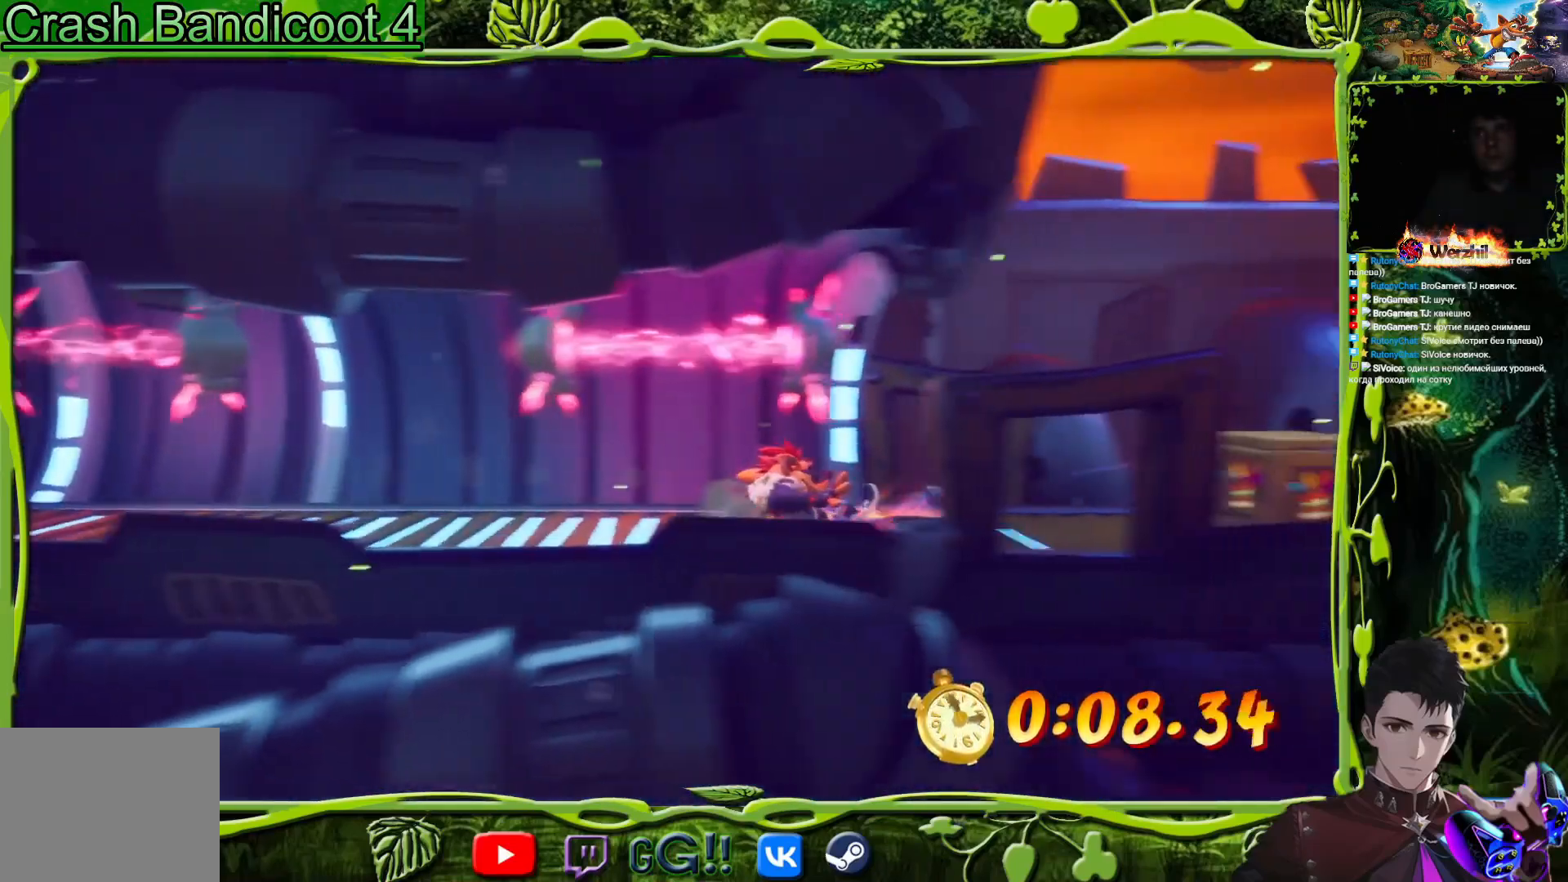
{"buttons": ["DPAD_RIGHT"], "button_events": []}
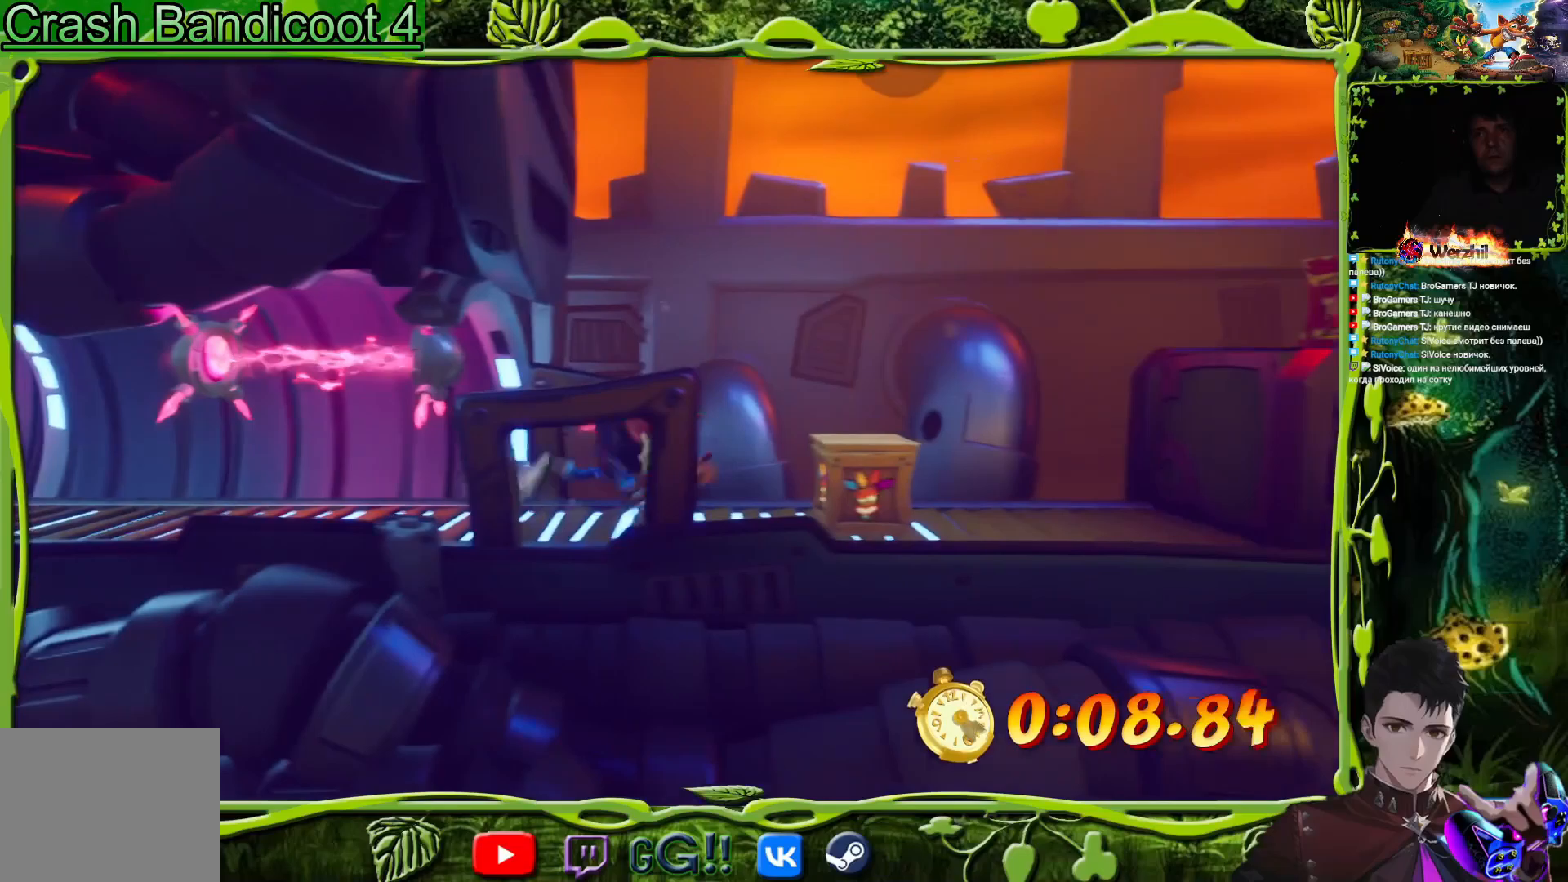
{"buttons": ["CROSS", "DPAD_RIGHT"], "button_events": [[117, "SQUARE", "down"], [301, "SQUARE", "up"], [484, "CROSS", "down"]]}
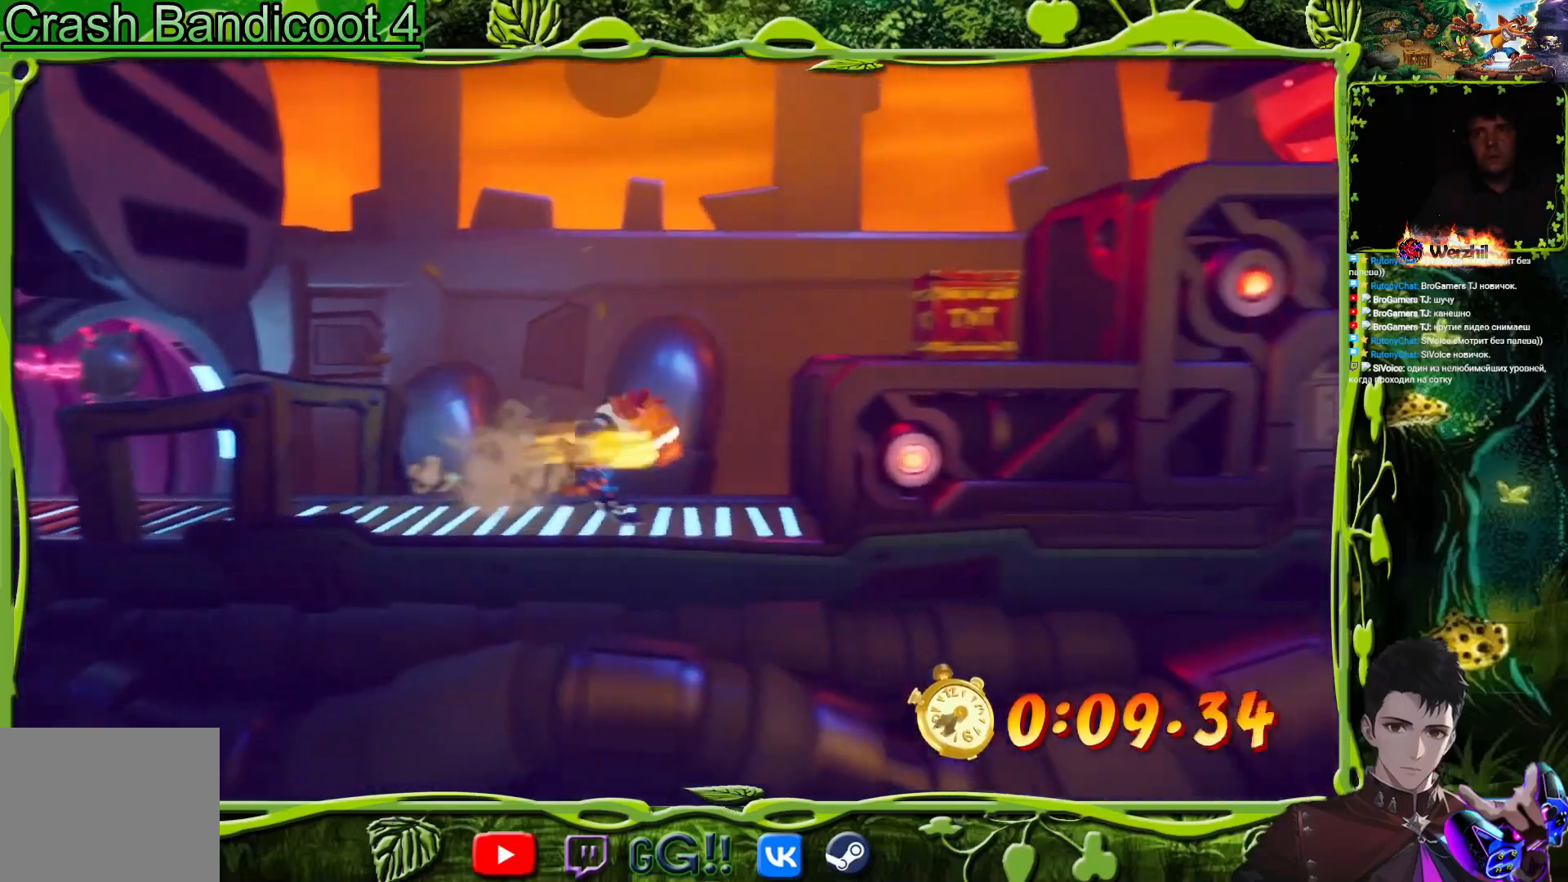
{"buttons": ["CROSS", "DPAD_RIGHT"], "button_events": [[183, "CROSS", "up"], [317, "CROSS", "down"]]}